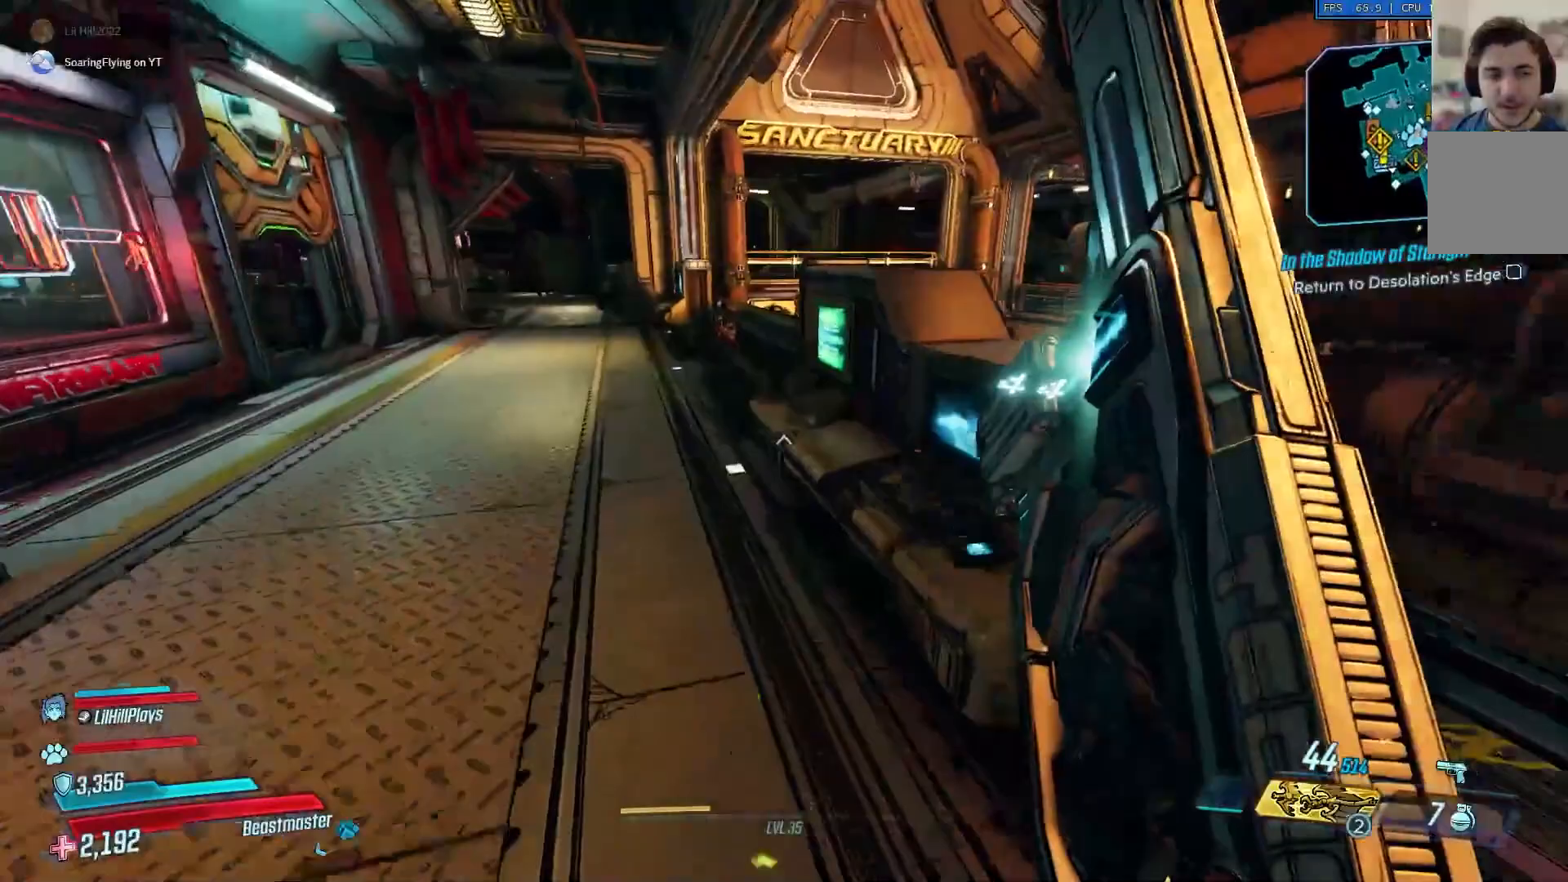
Gameplay with a controller (Xbox layout); each line is a JSON object with the inputs held at the frame after it. "events" lists button and stick changes between this image and that frame as [ms after this image, input, new state], when the widget could be followed in between.
{"buttons": [], "left_stick": "up", "right_stick": "center", "events": []}
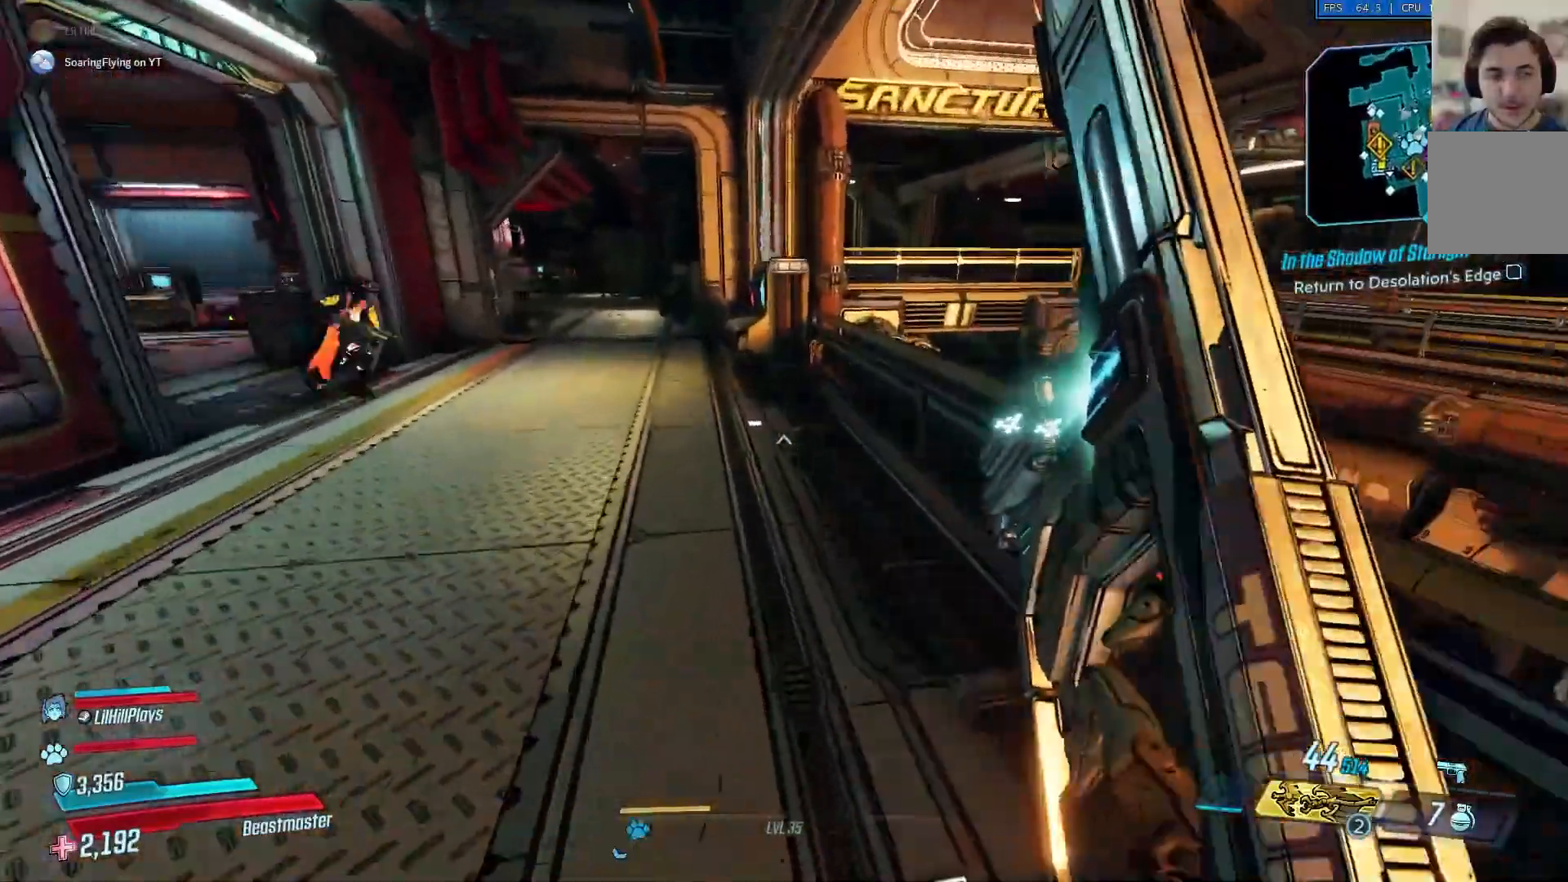
{"buttons": [], "left_stick": "up-right", "right_stick": "right", "events": [[67, "left_stick", "left"], [201, "left_stick", "down-right"], [234, "right_stick", "right"], [334, "left_stick", "right"], [451, "left_stick", "up-right"]]}
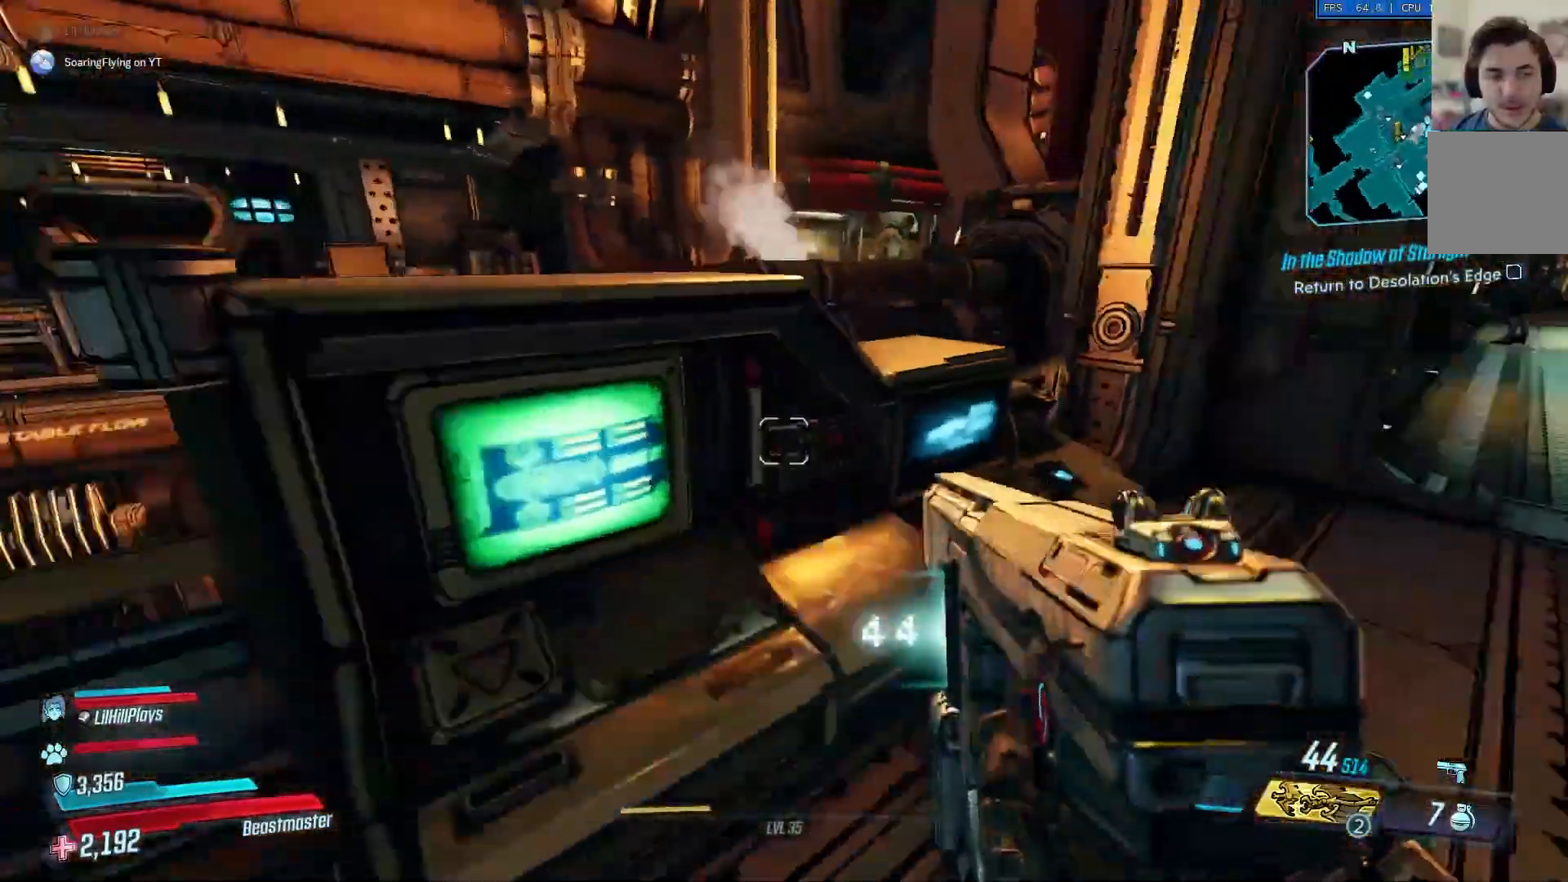
{"buttons": [], "left_stick": "up", "right_stick": "right", "events": [[33, "L3", "down"], [33, "left_stick", "up"], [167, "L3", "up"]]}
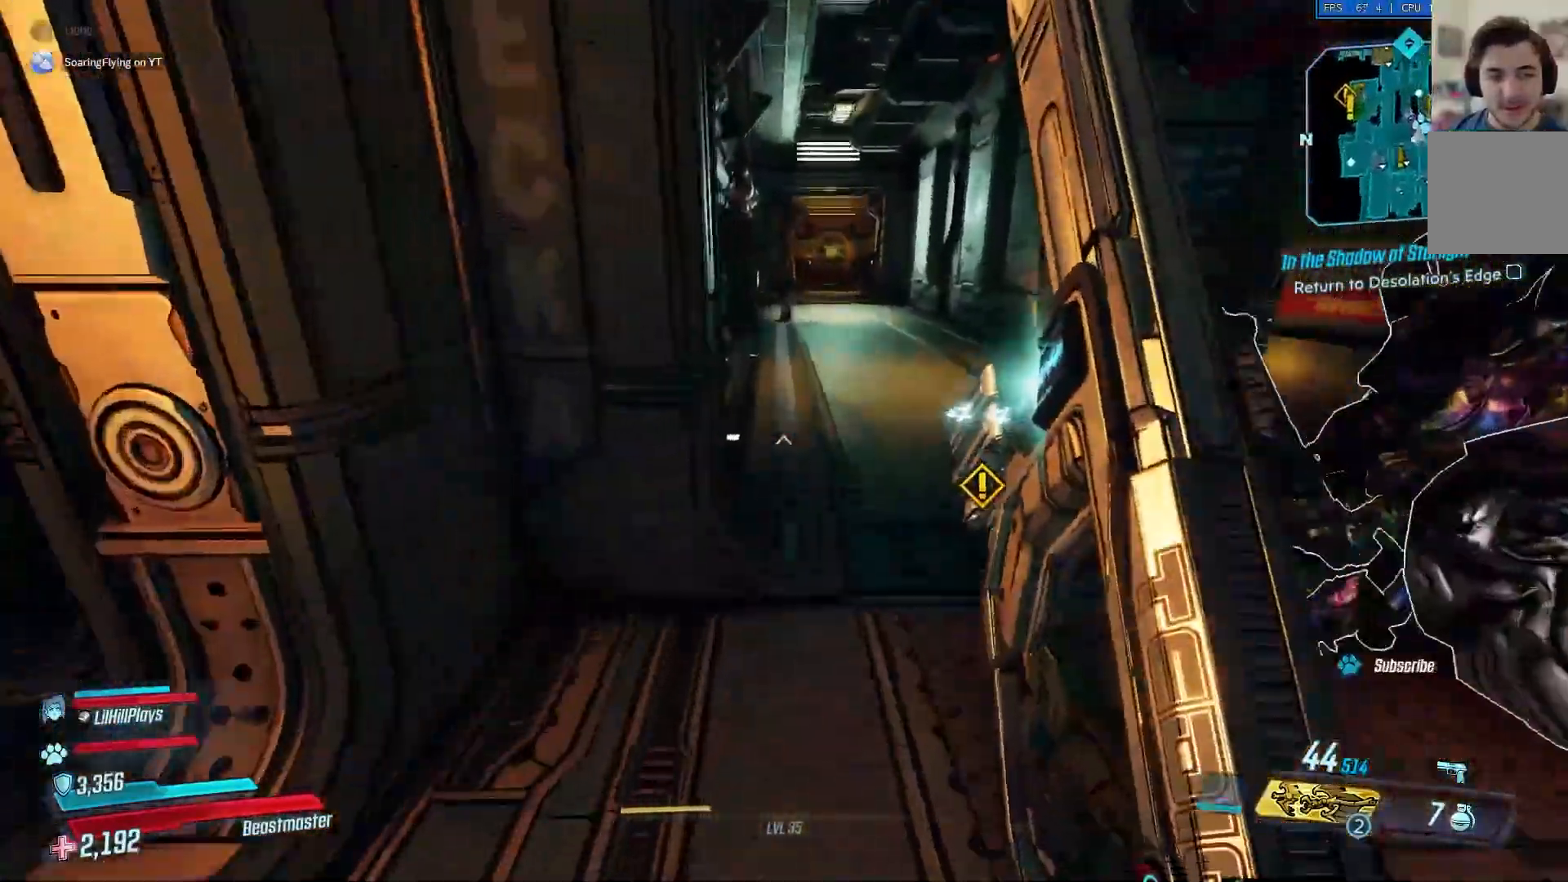
{"buttons": [], "left_stick": "up", "right_stick": "right", "events": [[34, "A", "down"], [184, "A", "up"]]}
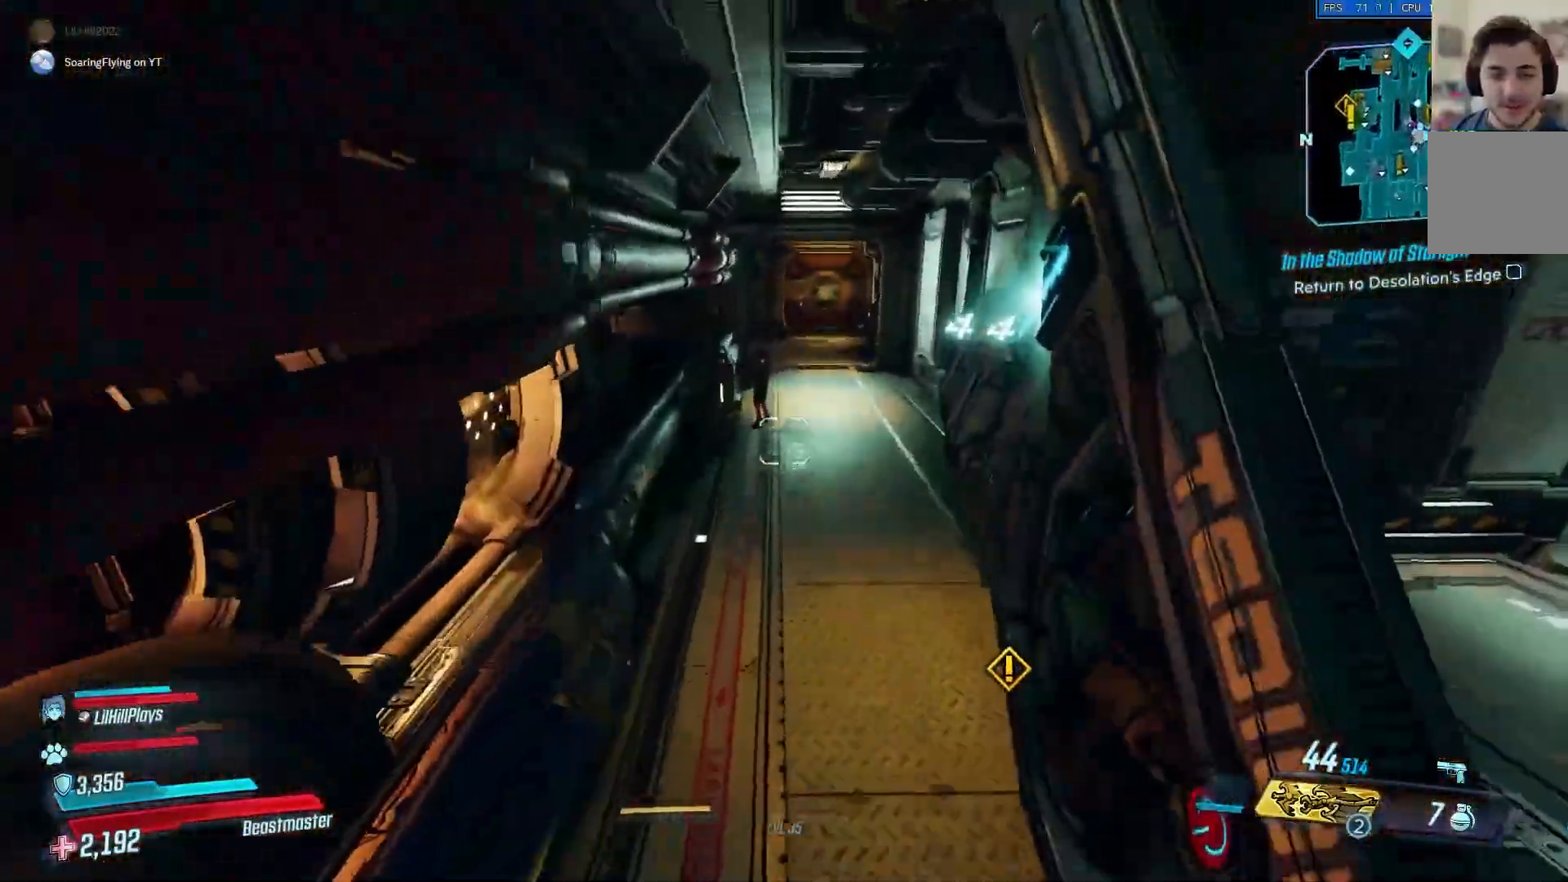
{"buttons": [], "left_stick": "up", "right_stick": "right", "events": []}
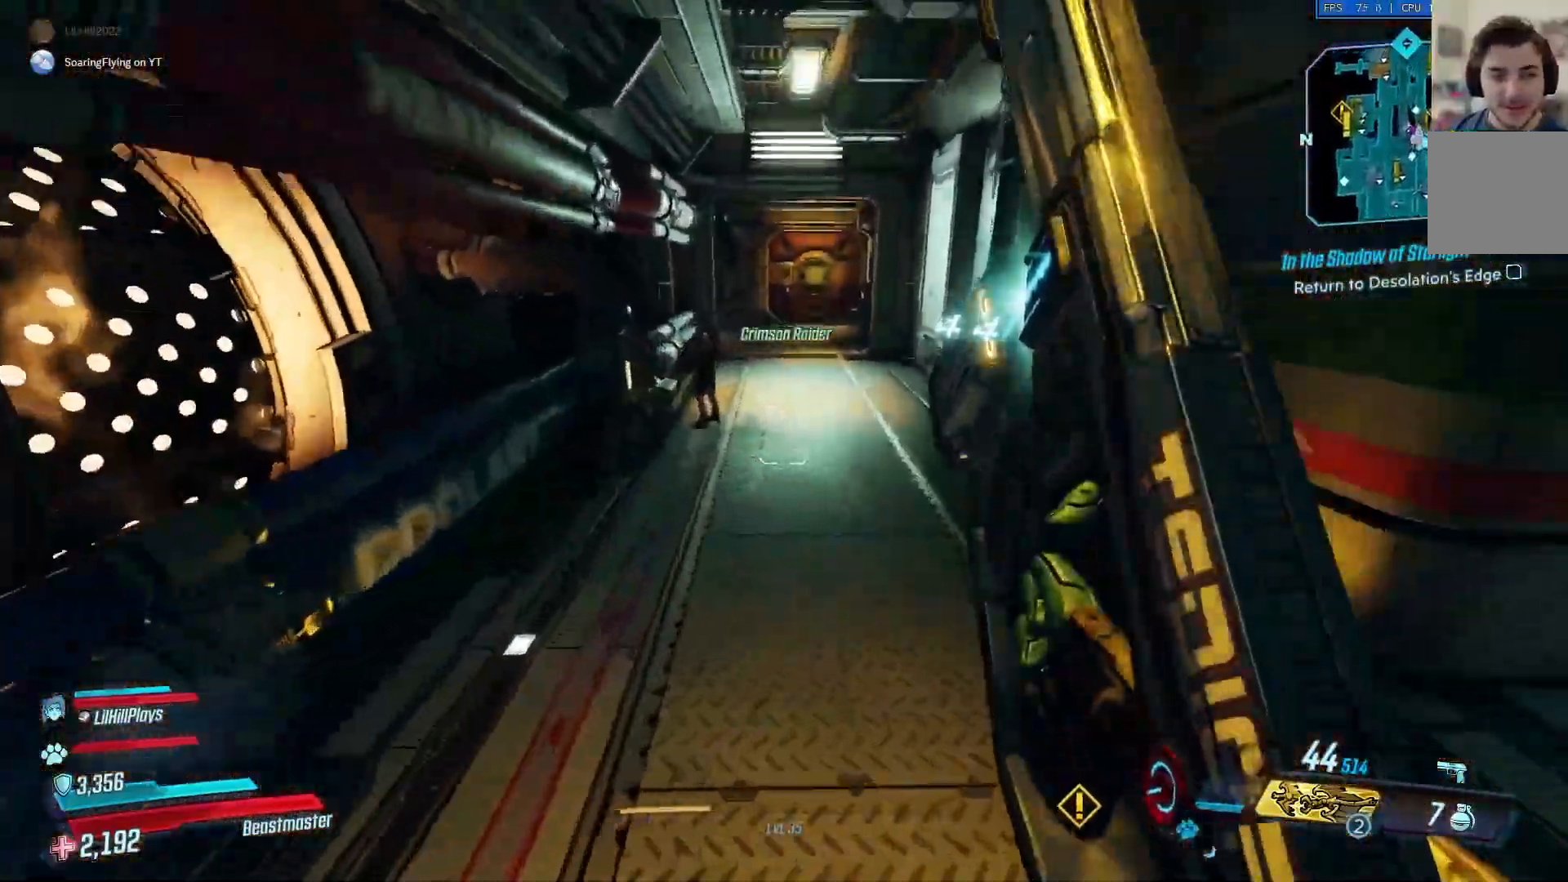
{"buttons": [], "left_stick": "up", "right_stick": "right", "events": [[317, "A", "down"], [451, "A", "up"]]}
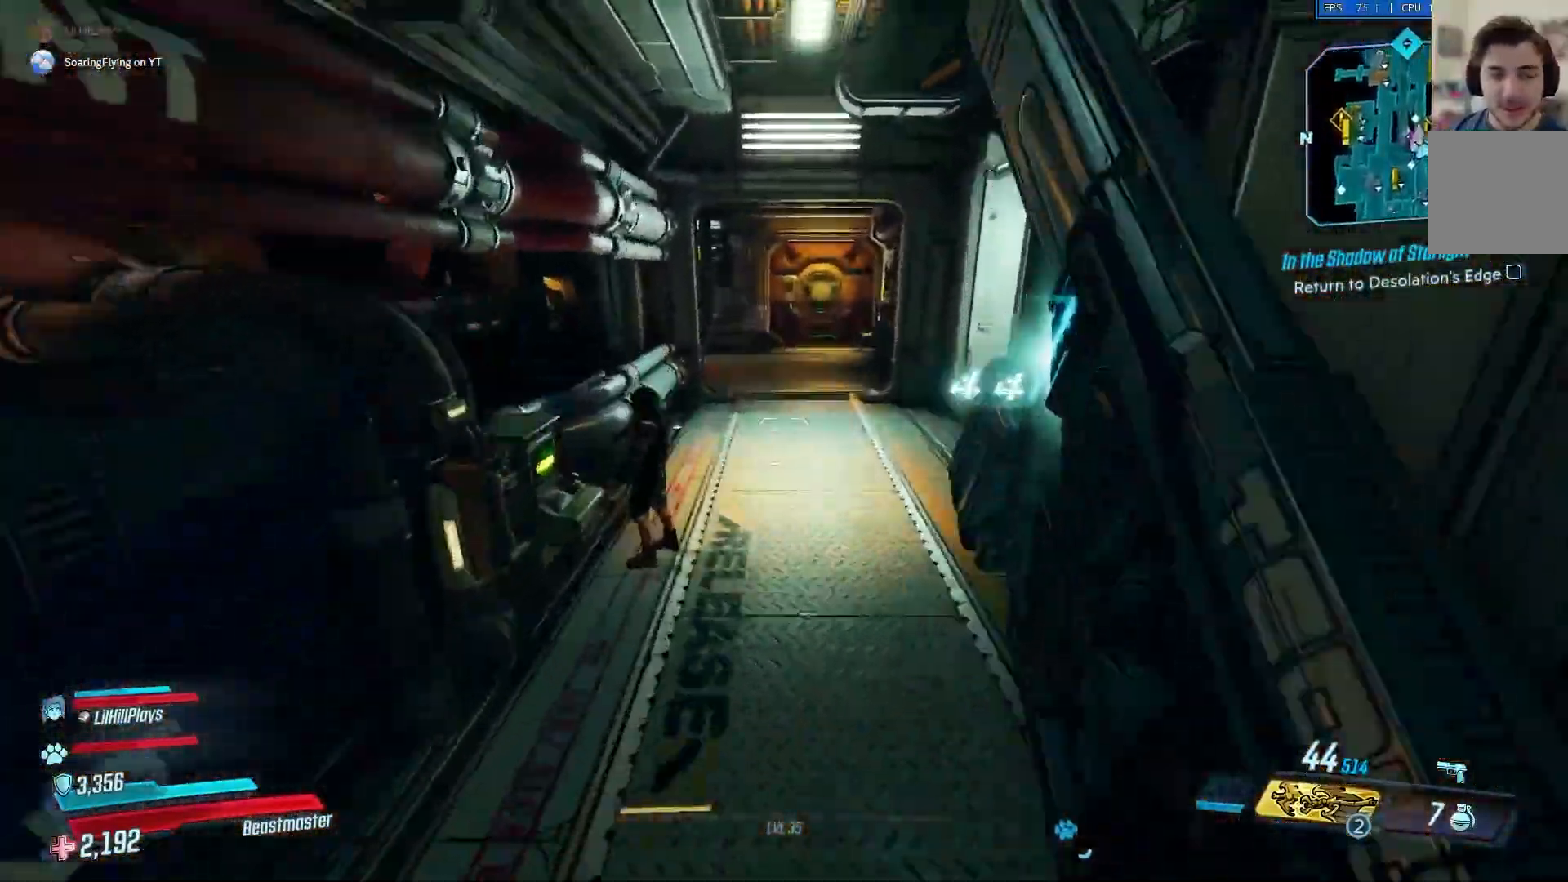
{"buttons": [], "left_stick": "up", "right_stick": "center", "events": [[233, "right_stick", "center"]]}
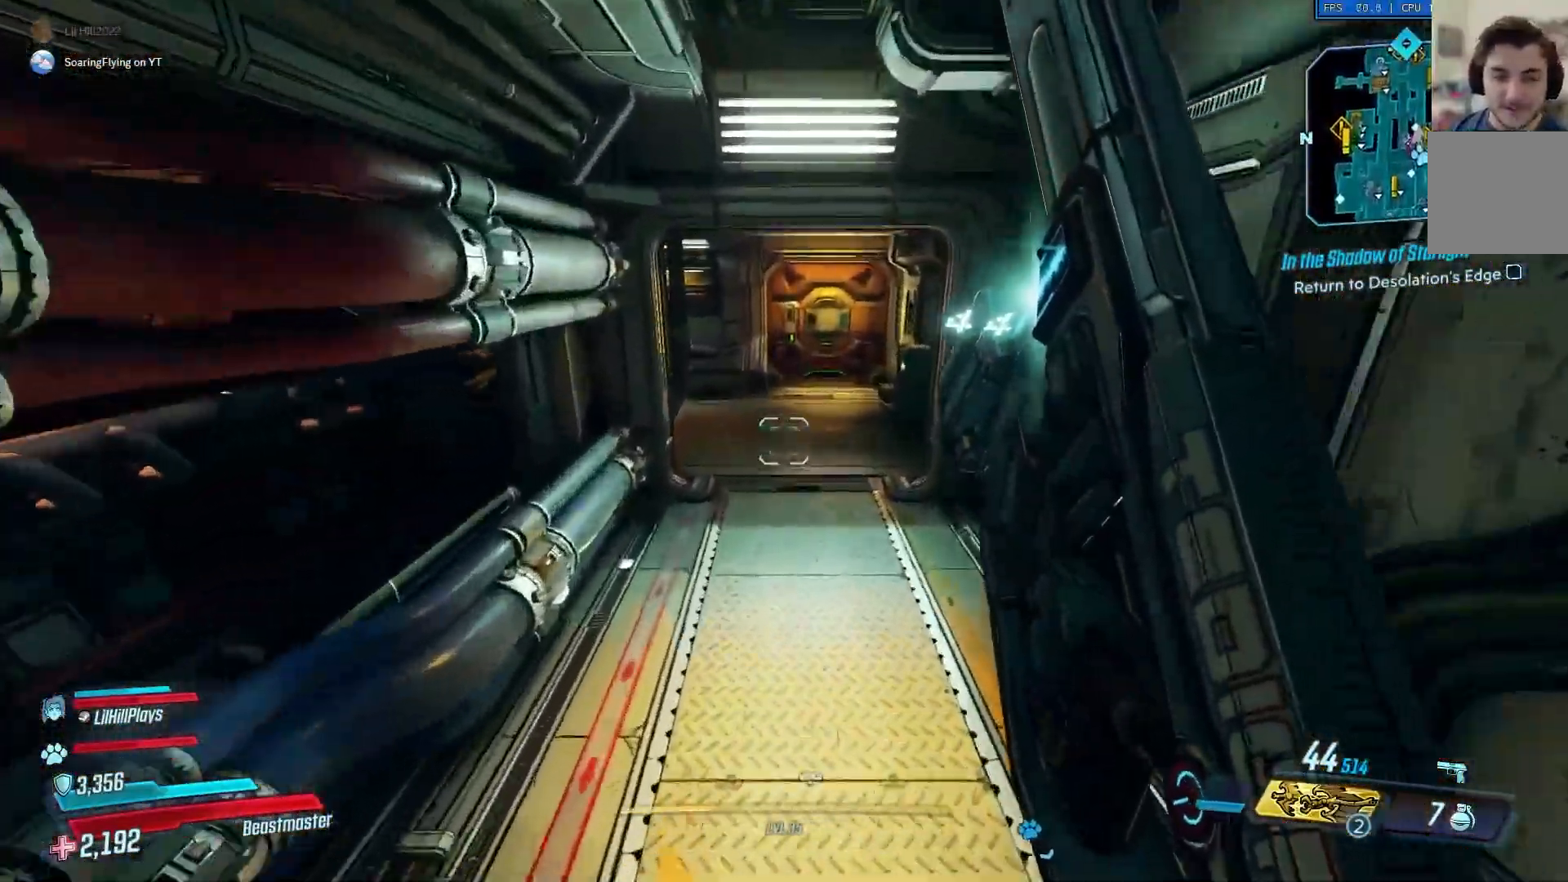
{"buttons": ["A"], "left_stick": "up", "right_stick": "center", "events": [[484, "A", "down"]]}
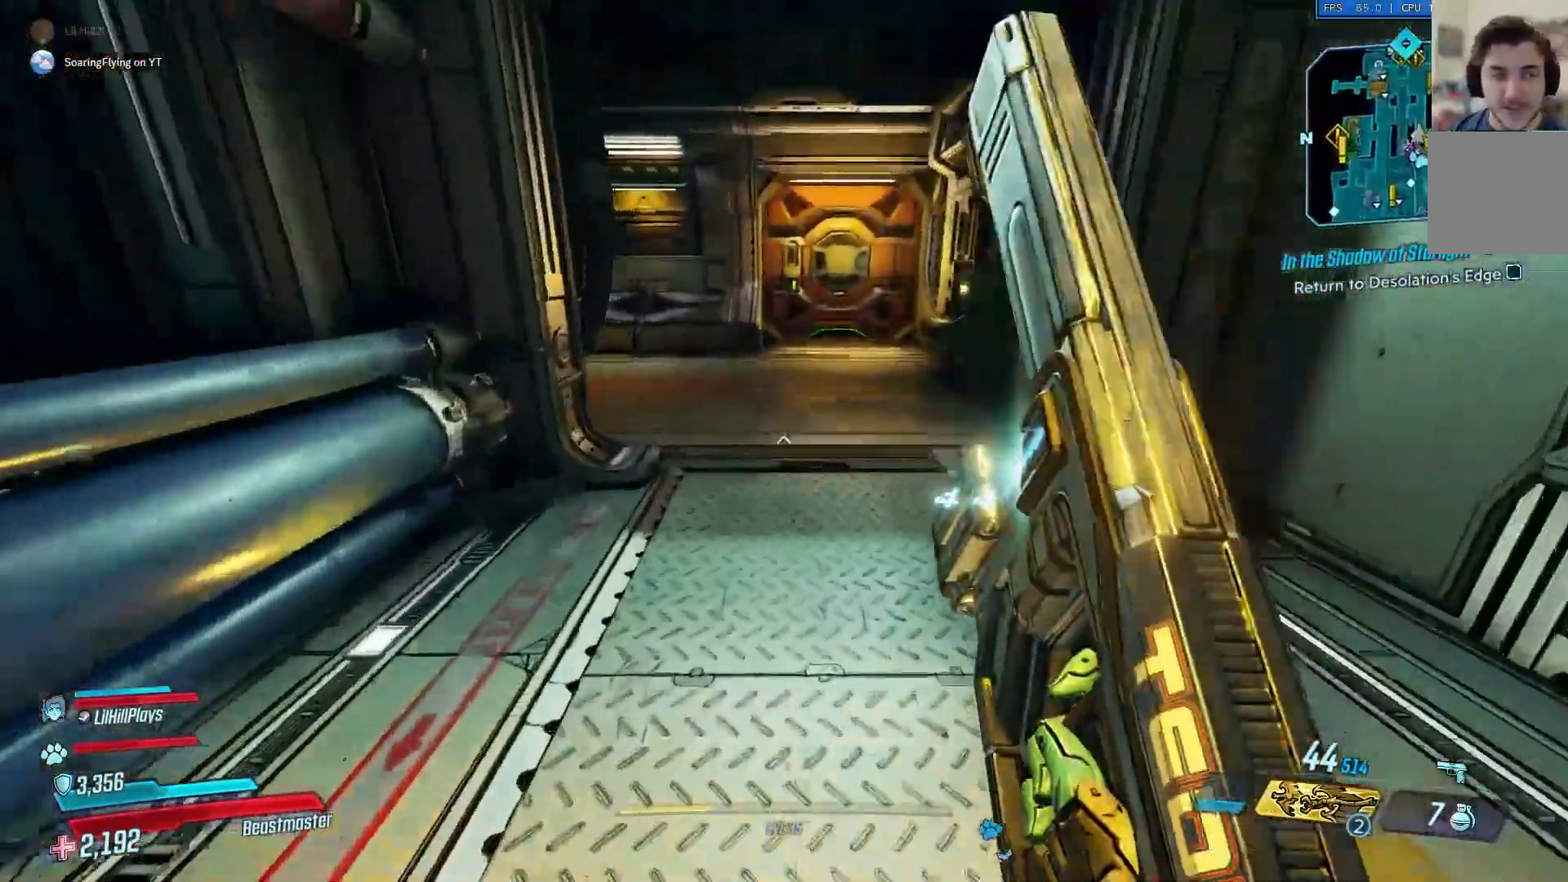
{"buttons": [], "left_stick": "up", "right_stick": "left", "events": [[67, "A", "up"], [467, "right_stick", "left"]]}
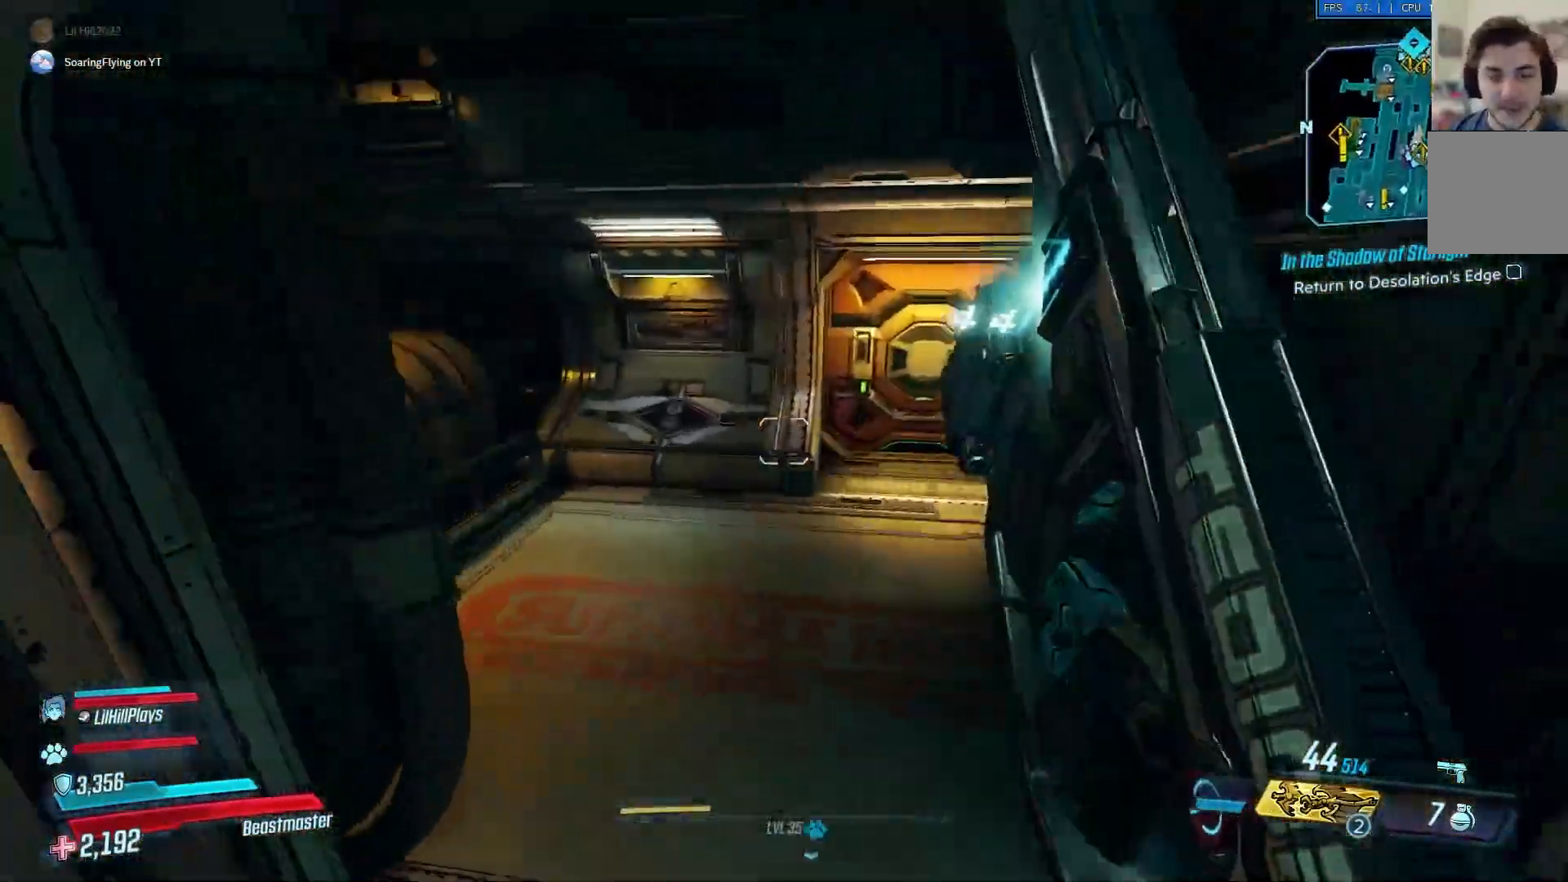
{"buttons": [], "left_stick": "up", "right_stick": "left", "events": []}
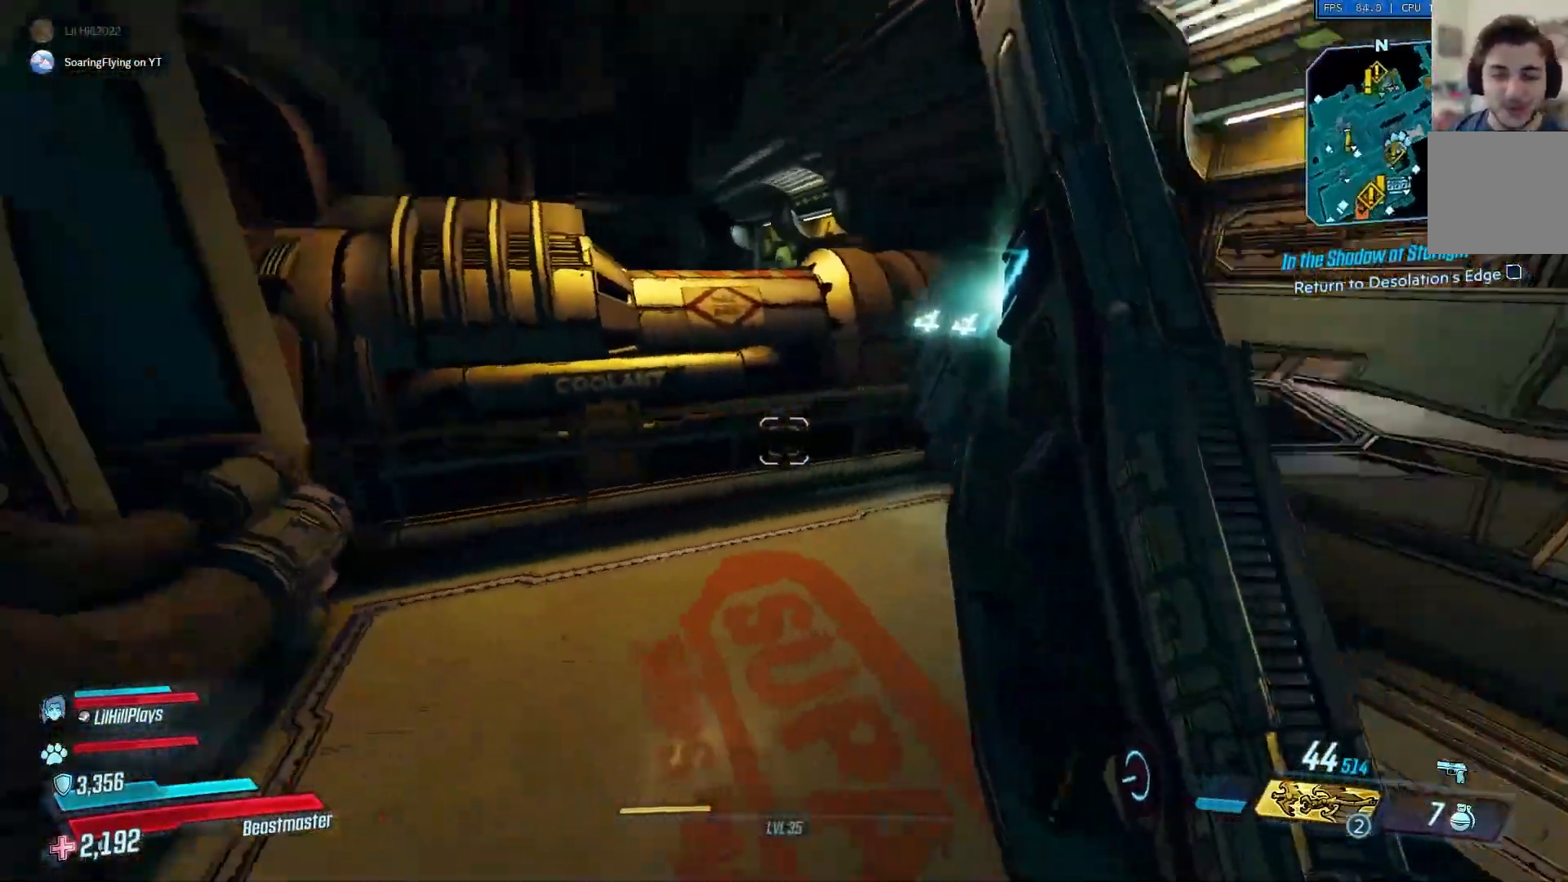
{"buttons": [], "left_stick": "up", "right_stick": "center", "events": [[84, "right_stick", "center"]]}
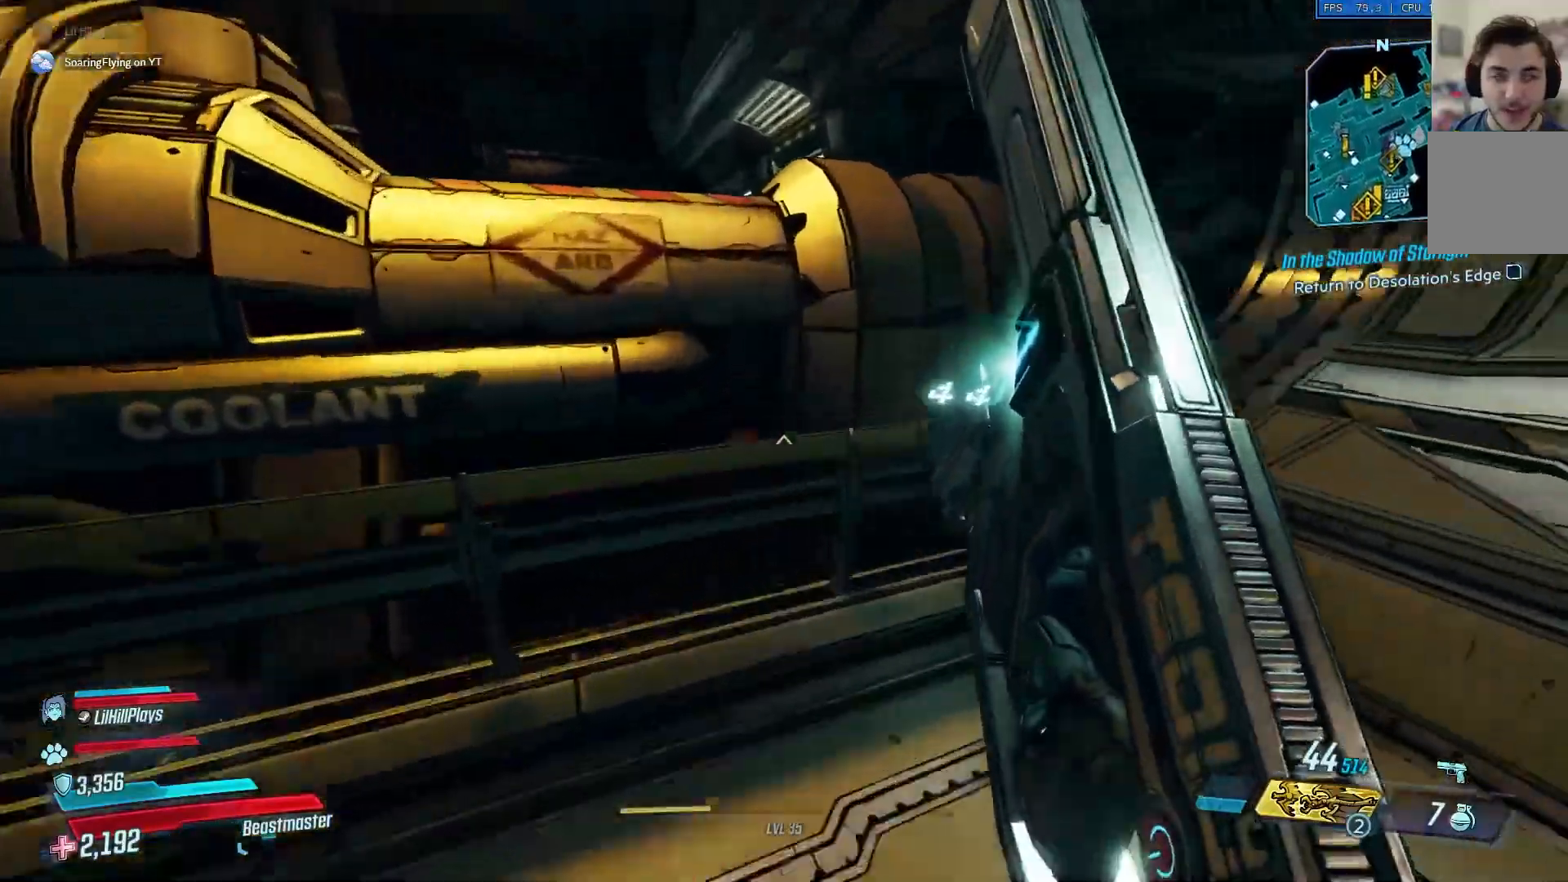
{"buttons": [], "left_stick": "up-right", "right_stick": "right", "events": [[66, "A", "down"], [166, "A", "up"], [200, "left_stick", "up-right"], [233, "right_stick", "right"]]}
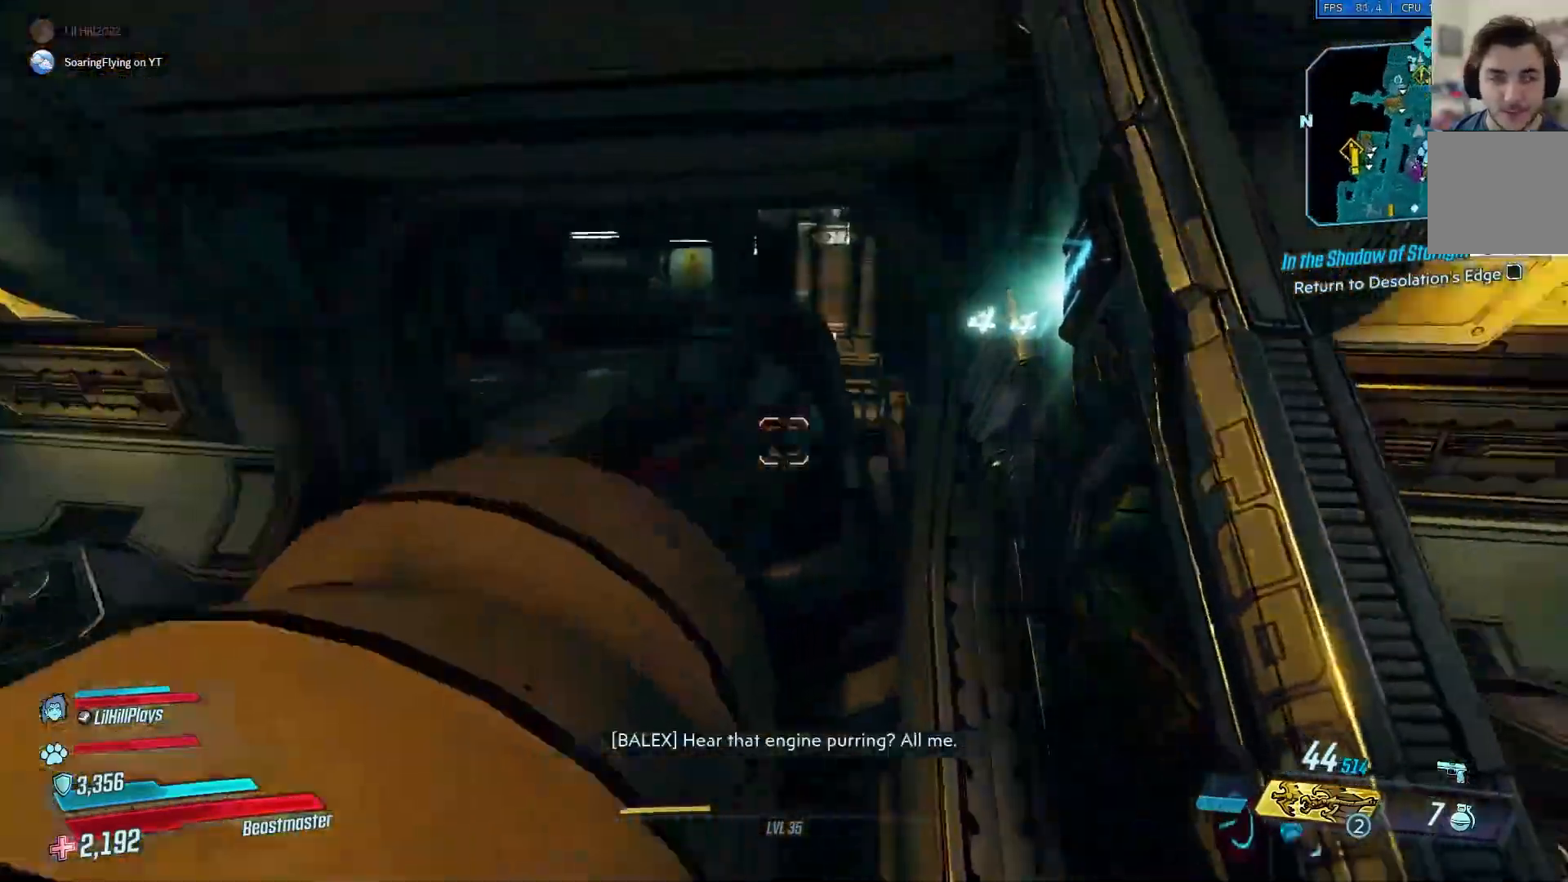
{"buttons": [], "left_stick": "up-right", "right_stick": "right", "events": []}
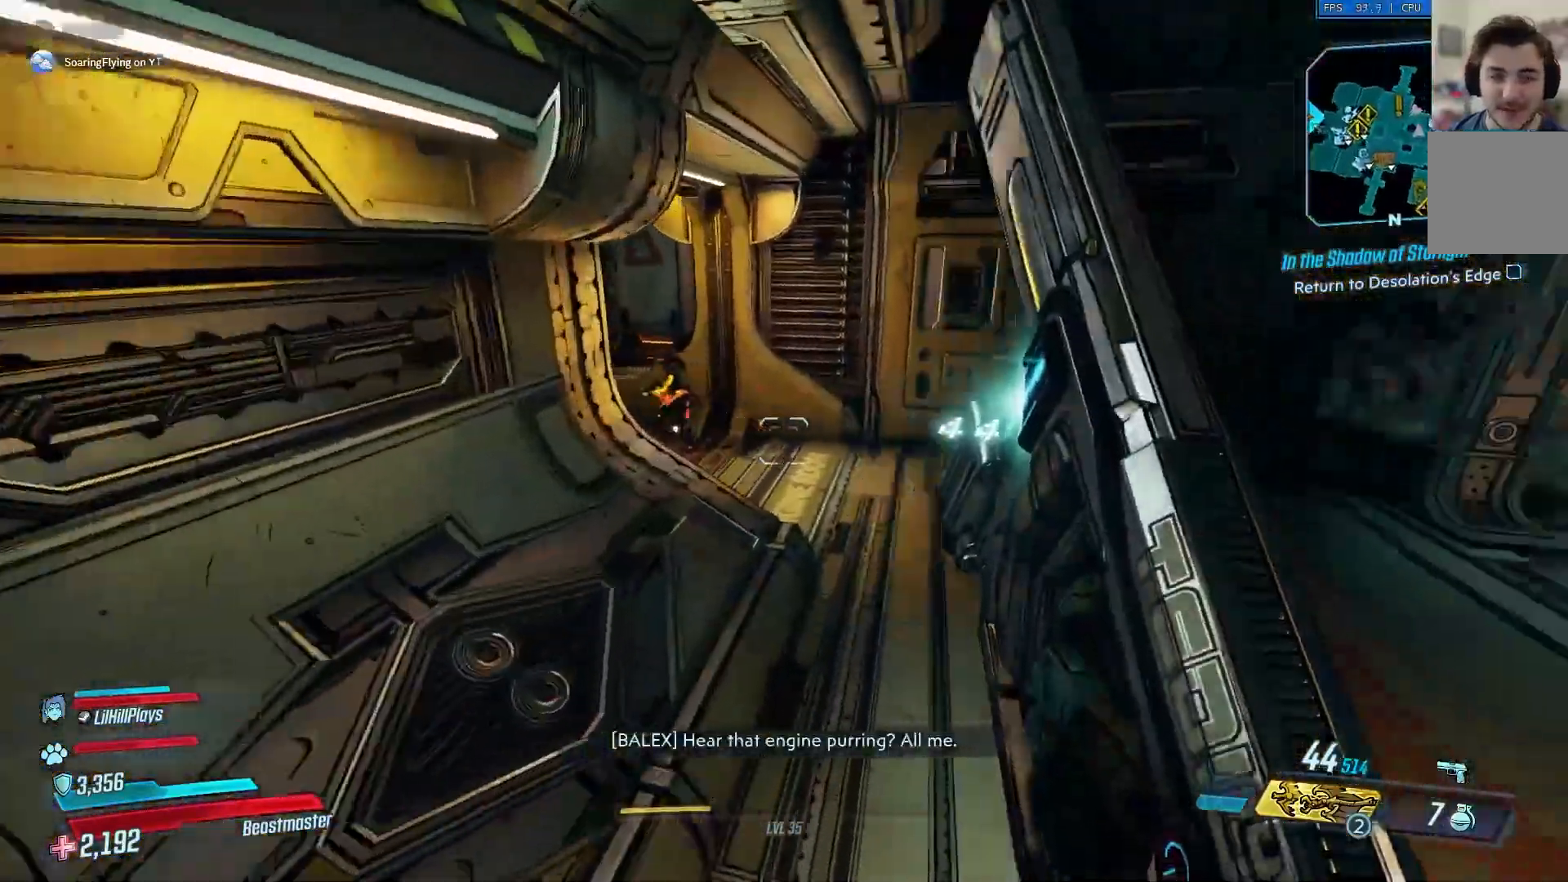
{"buttons": [], "left_stick": "up-right", "right_stick": "left", "events": [[233, "right_stick", "left"], [300, "L3", "down"], [300, "left_stick", "up"], [400, "L3", "up"], [400, "left_stick", "up-right"]]}
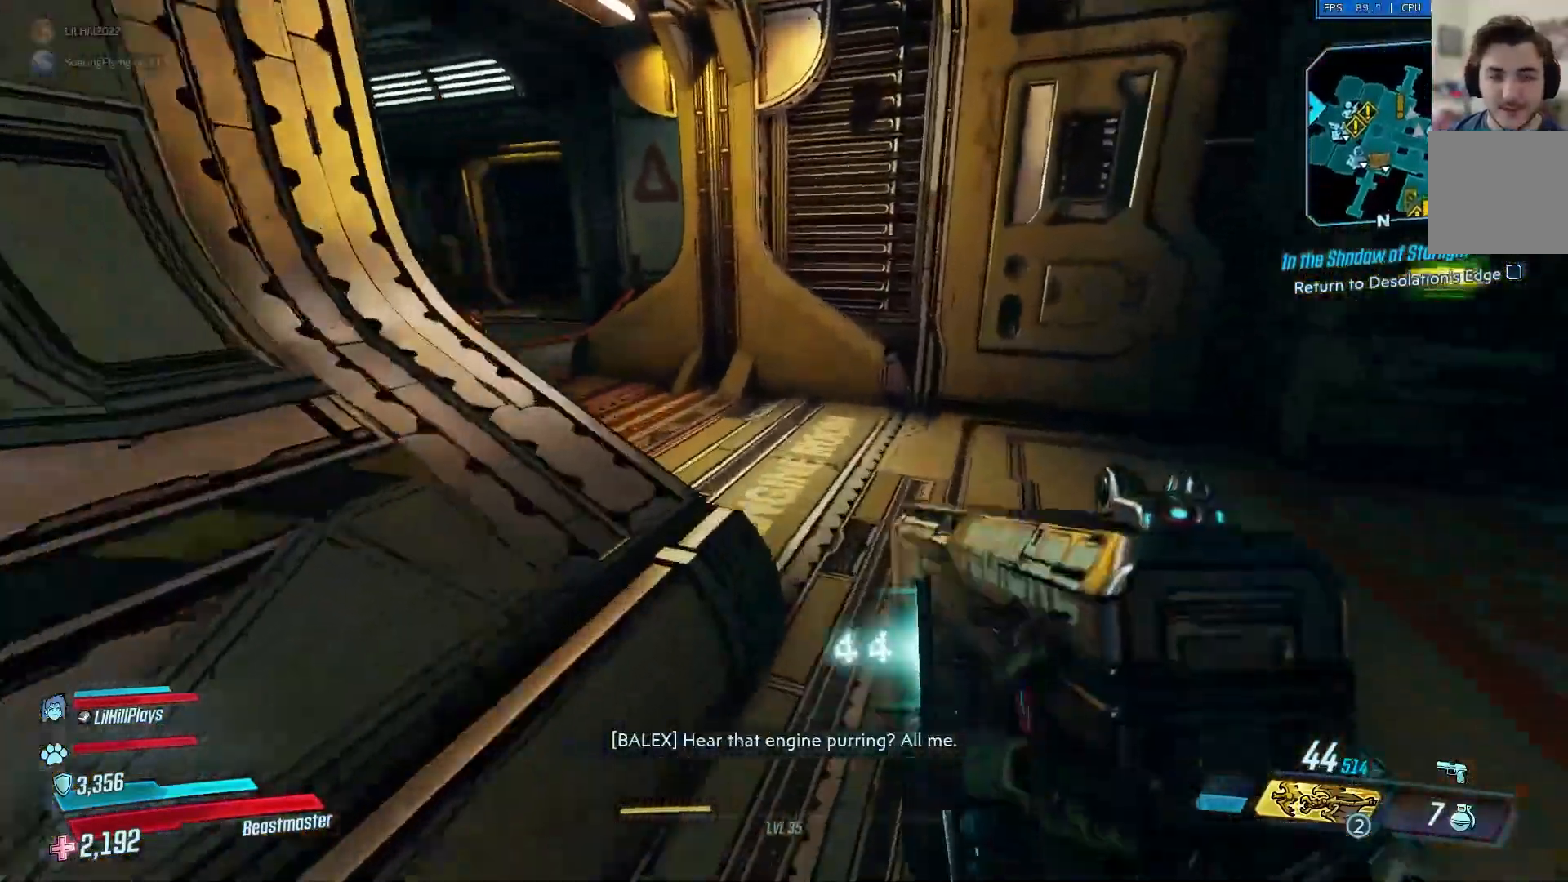
{"buttons": [], "left_stick": "up-right", "right_stick": "left", "events": []}
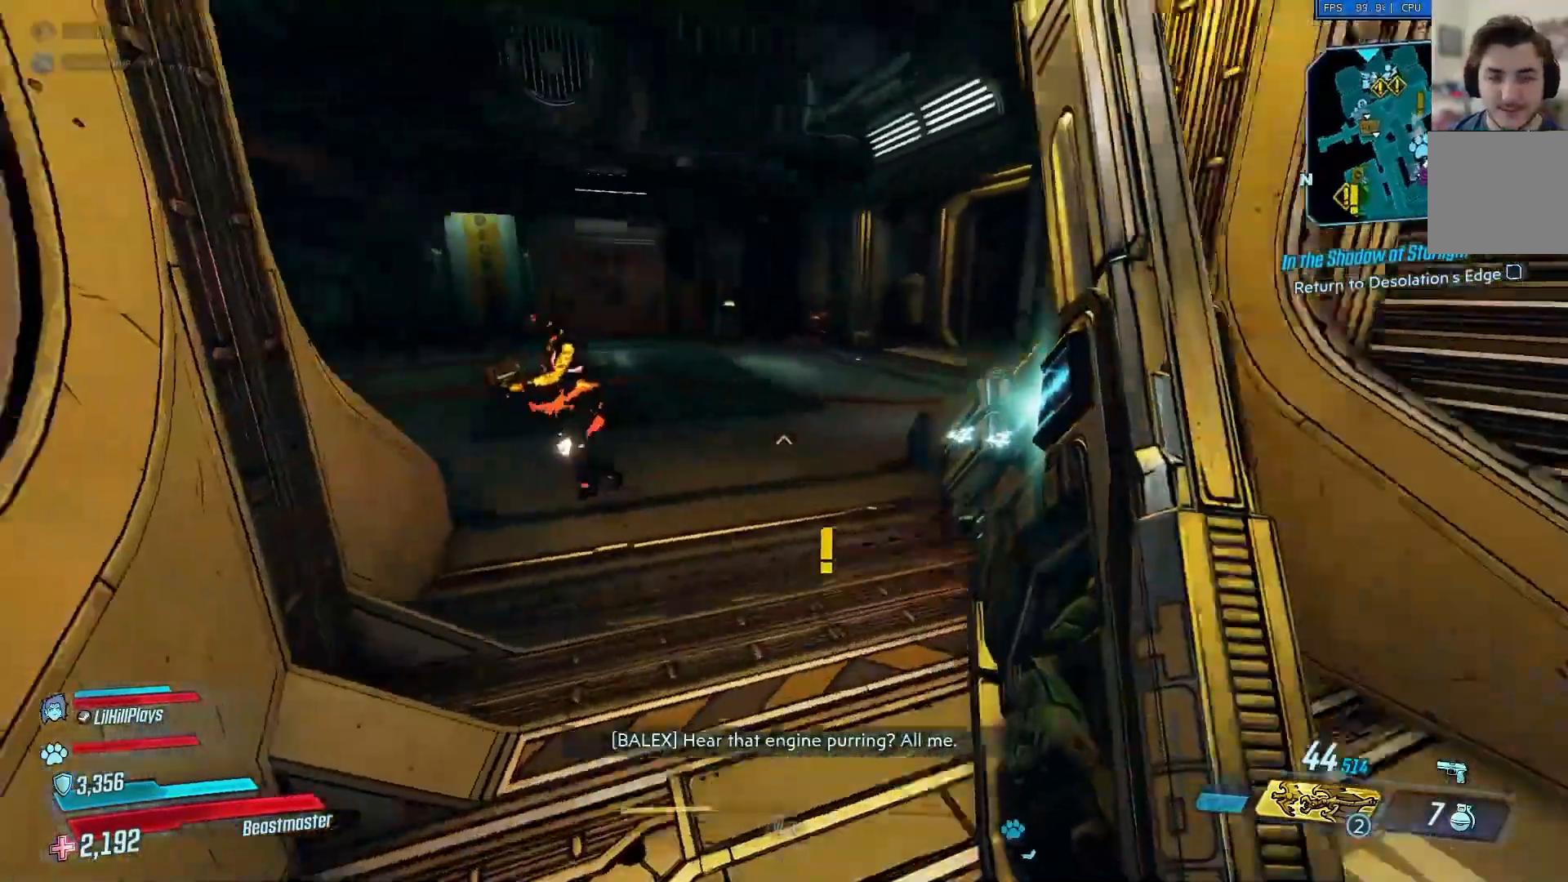
{"buttons": [], "left_stick": "up-right", "right_stick": "left", "events": []}
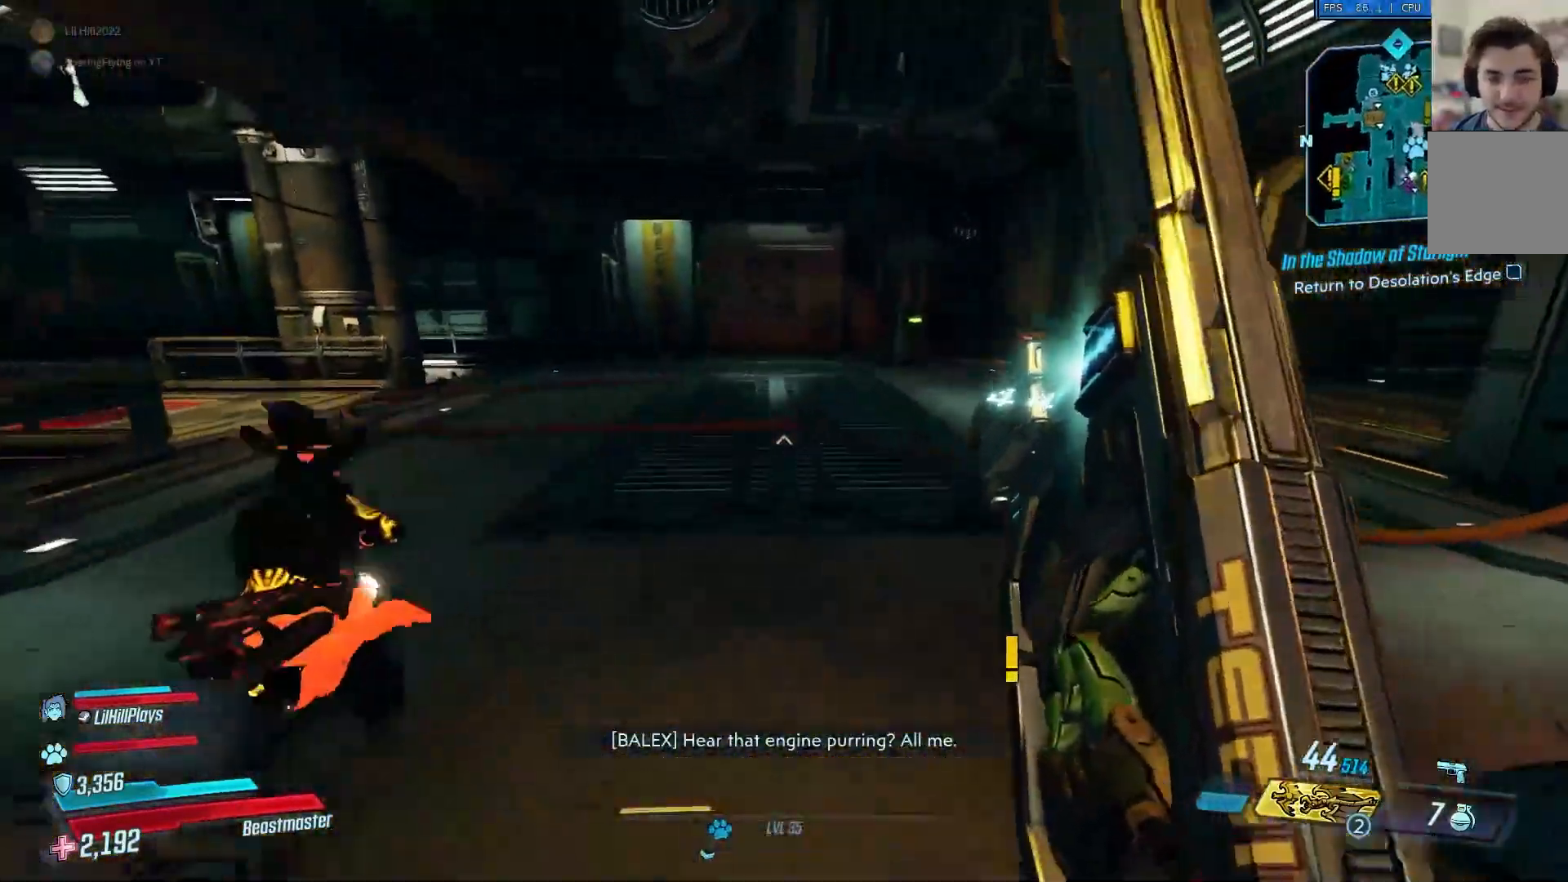
{"buttons": [], "left_stick": "up-right", "right_stick": "left", "events": []}
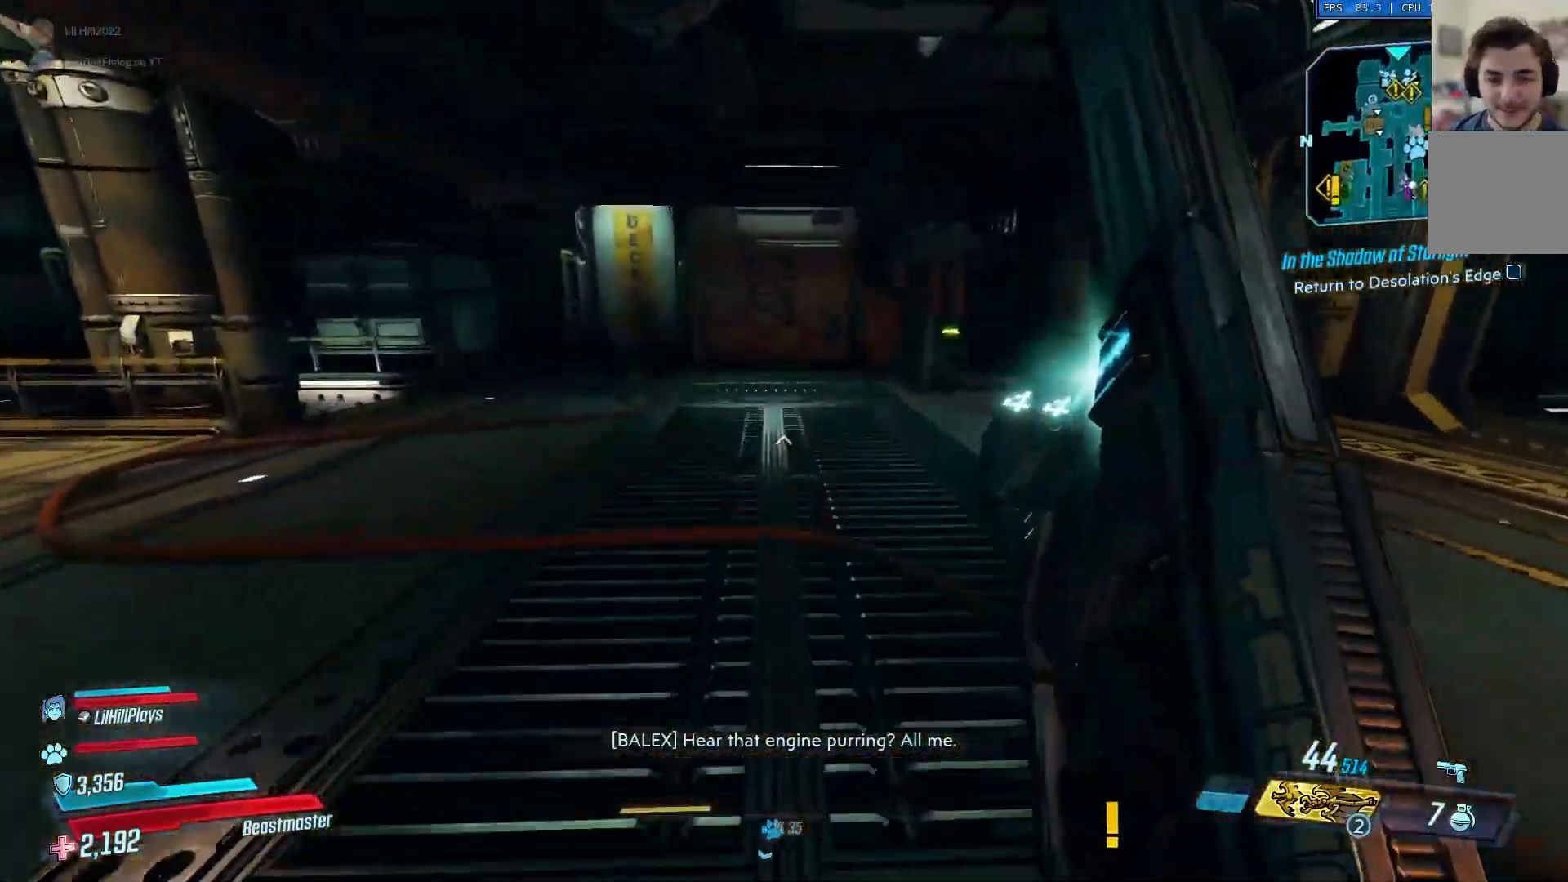
{"buttons": [], "left_stick": "up-right", "right_stick": "left", "events": []}
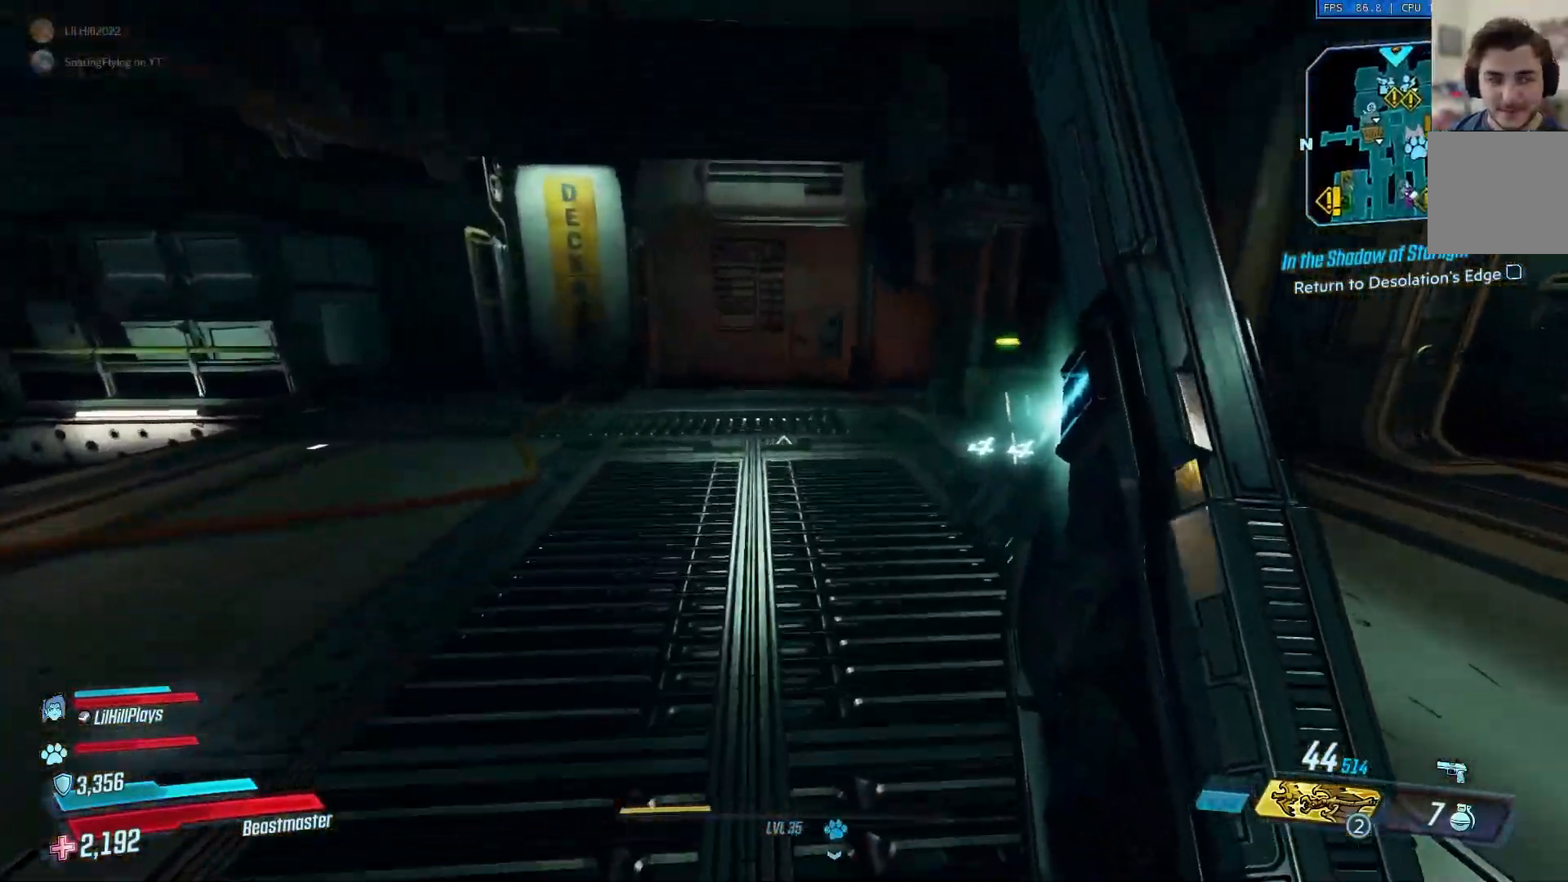
{"buttons": ["A"], "left_stick": "up", "right_stick": "left"}
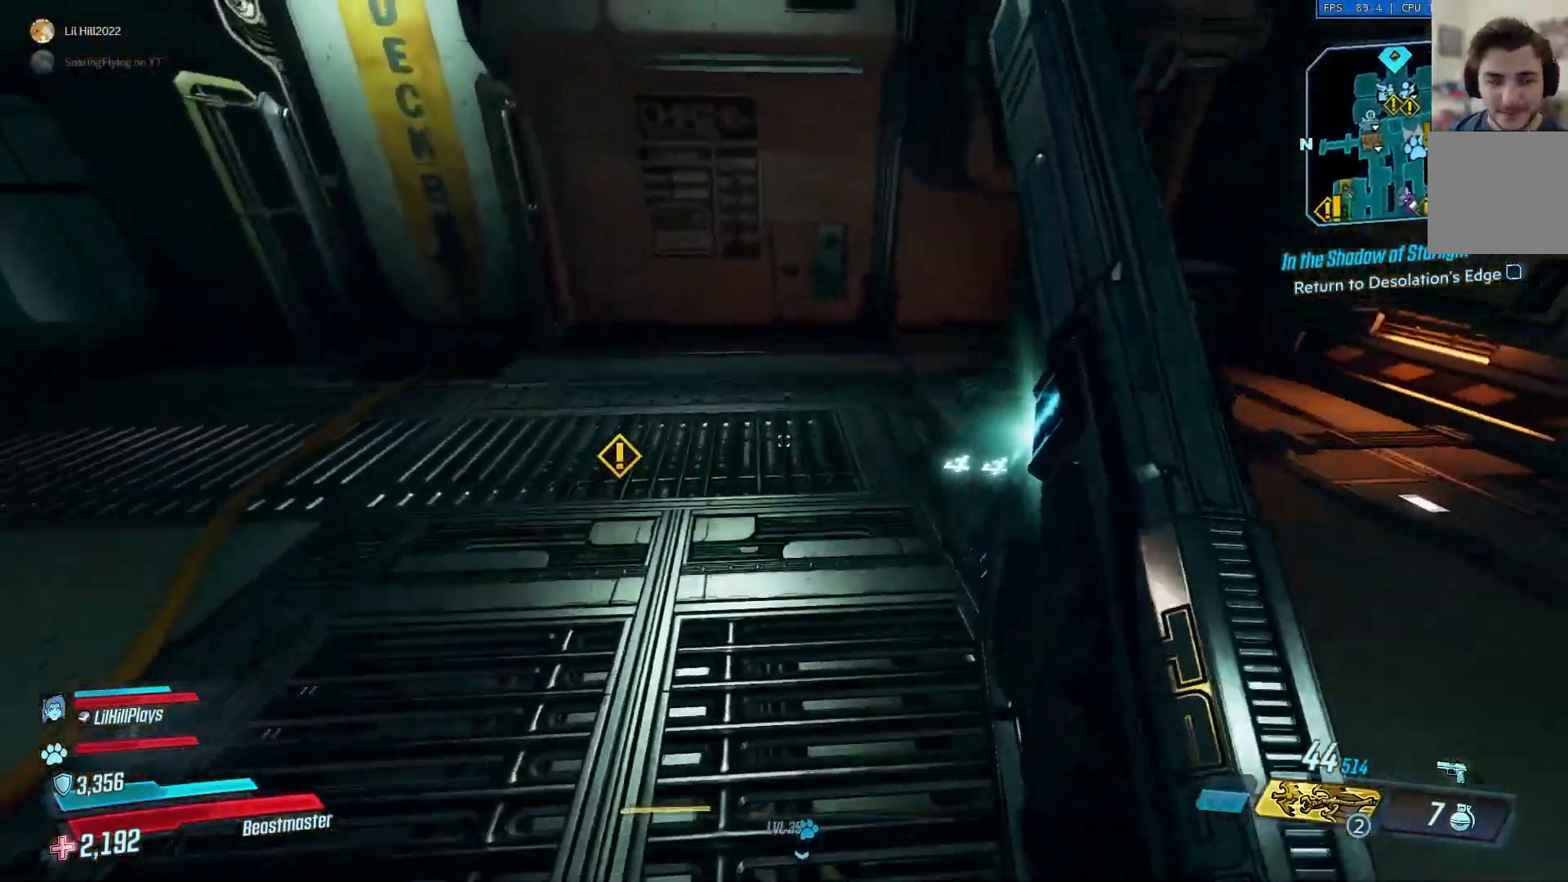
{"buttons": [], "left_stick": "up-left", "right_stick": "left", "events": [[100, "A", "up"], [383, "left_stick", "up-left"]]}
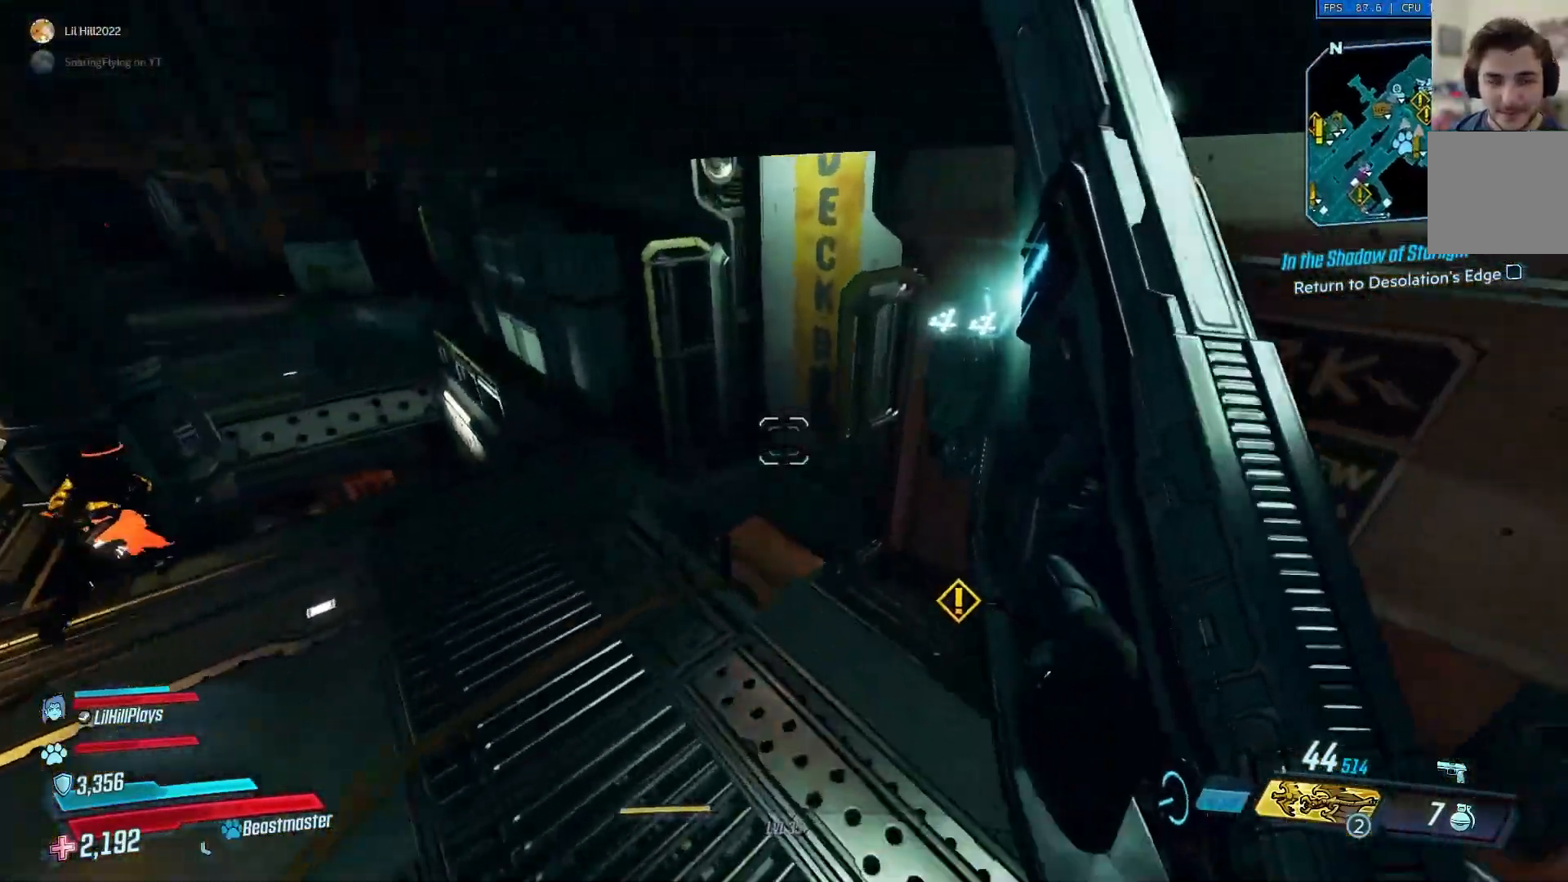
{"buttons": [], "left_stick": "up", "right_stick": "down", "events": [[150, "right_stick", "down-left"], [434, "left_stick", "up"], [467, "right_stick", "down"]]}
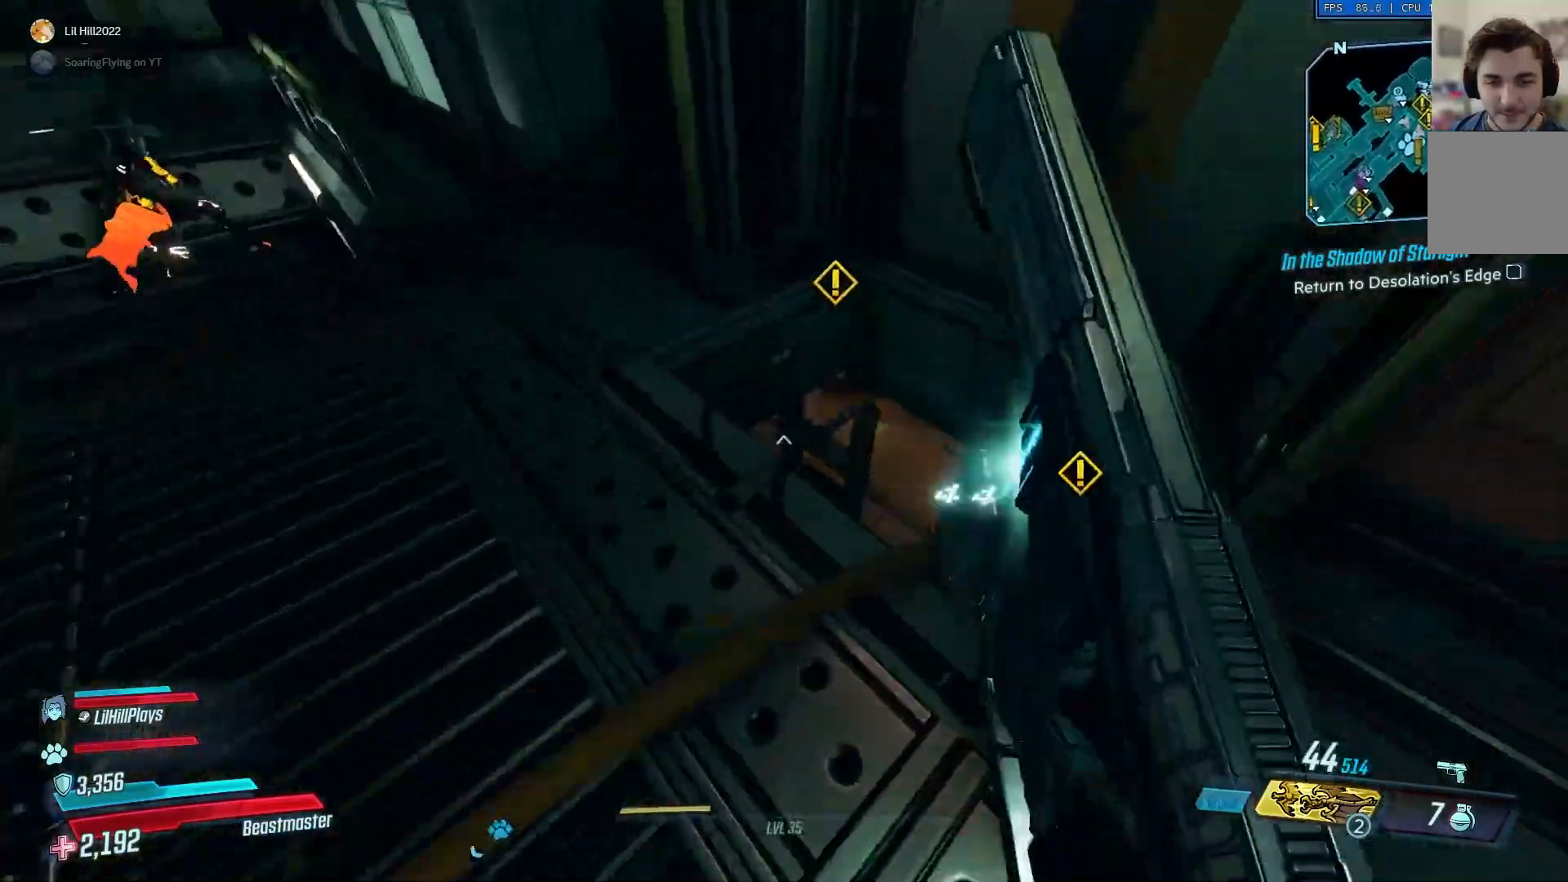
{"buttons": [], "left_stick": "up", "right_stick": "down", "events": []}
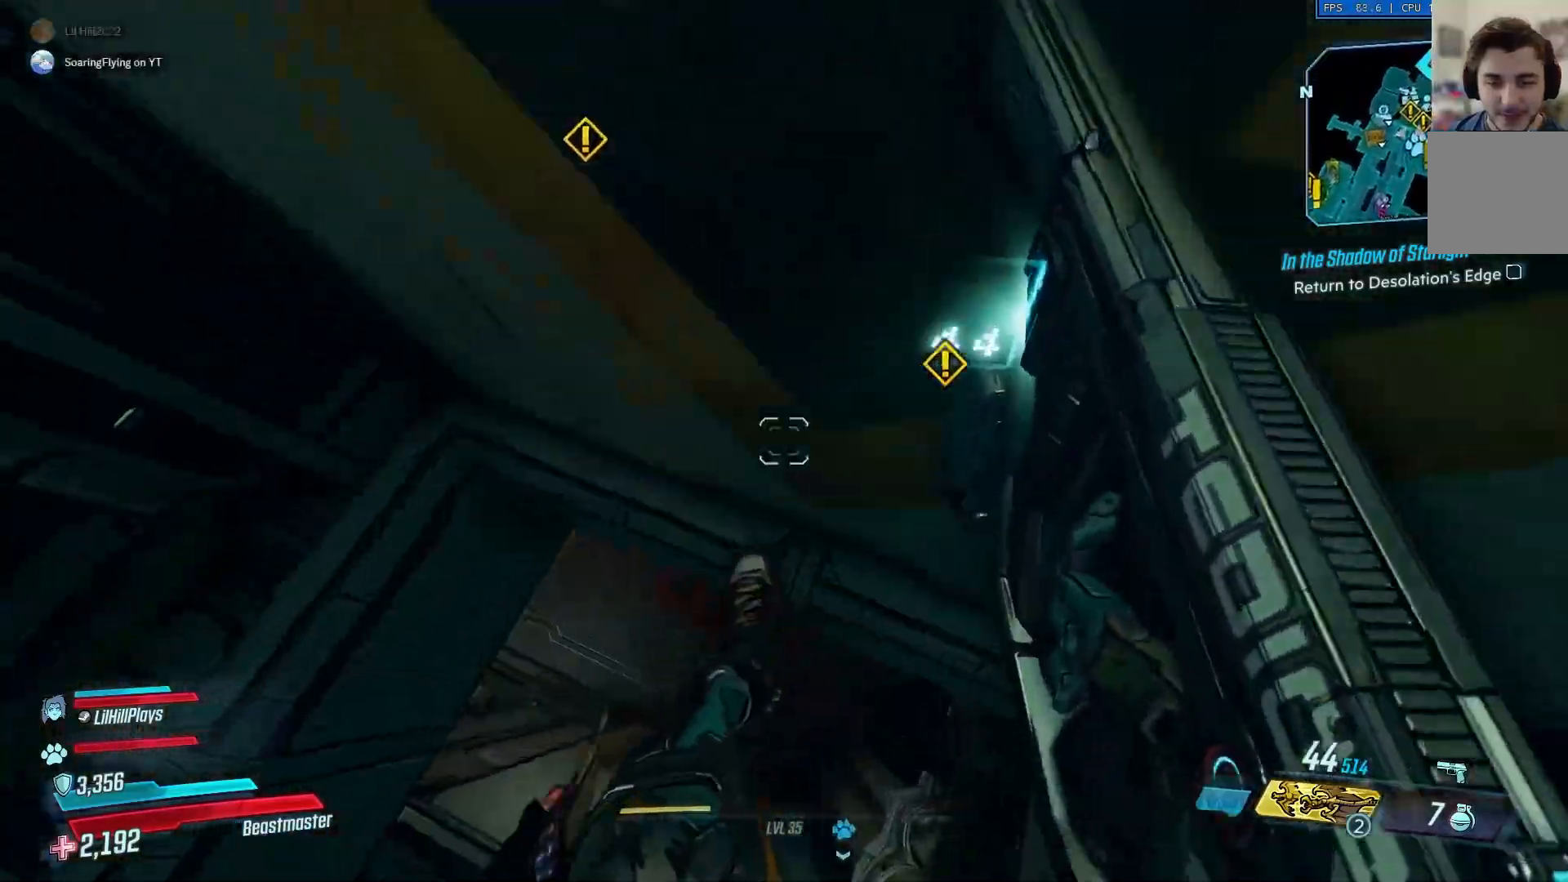
{"buttons": [], "left_stick": "up", "right_stick": "center", "events": [[67, "left_stick", "down-left"], [67, "right_stick", "center"], [167, "right_stick", "up-right"], [200, "left_stick", "center"], [267, "left_stick", "up"], [467, "right_stick", "center"]]}
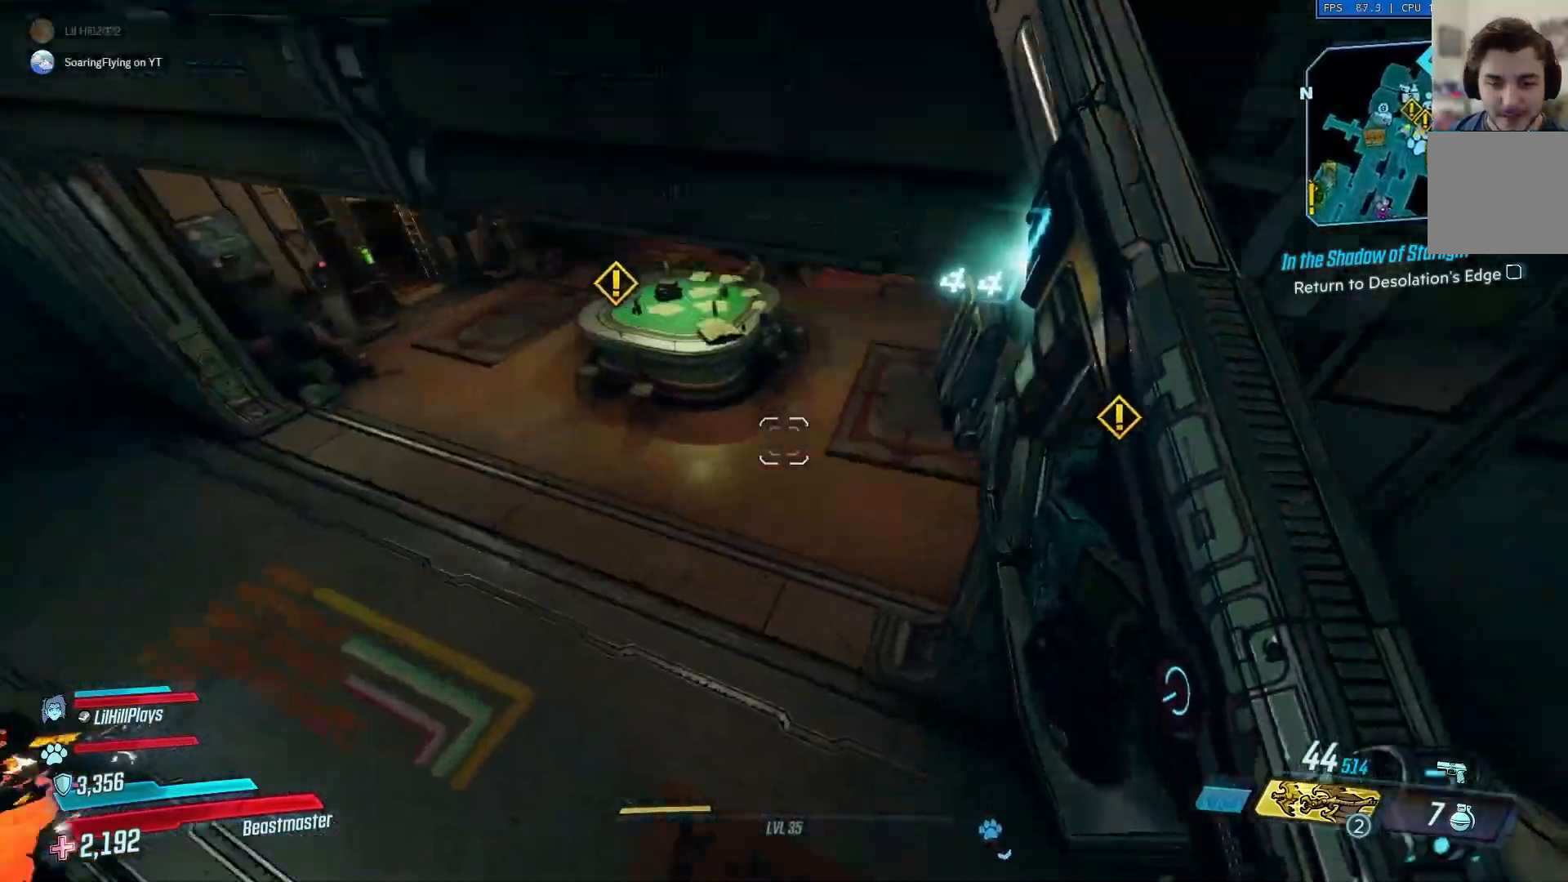
{"buttons": [], "left_stick": "up", "right_stick": "up-right", "events": [[33, "right_stick", "up"], [200, "right_stick", "up-right"], [300, "L3", "down"], [433, "L3", "up"]]}
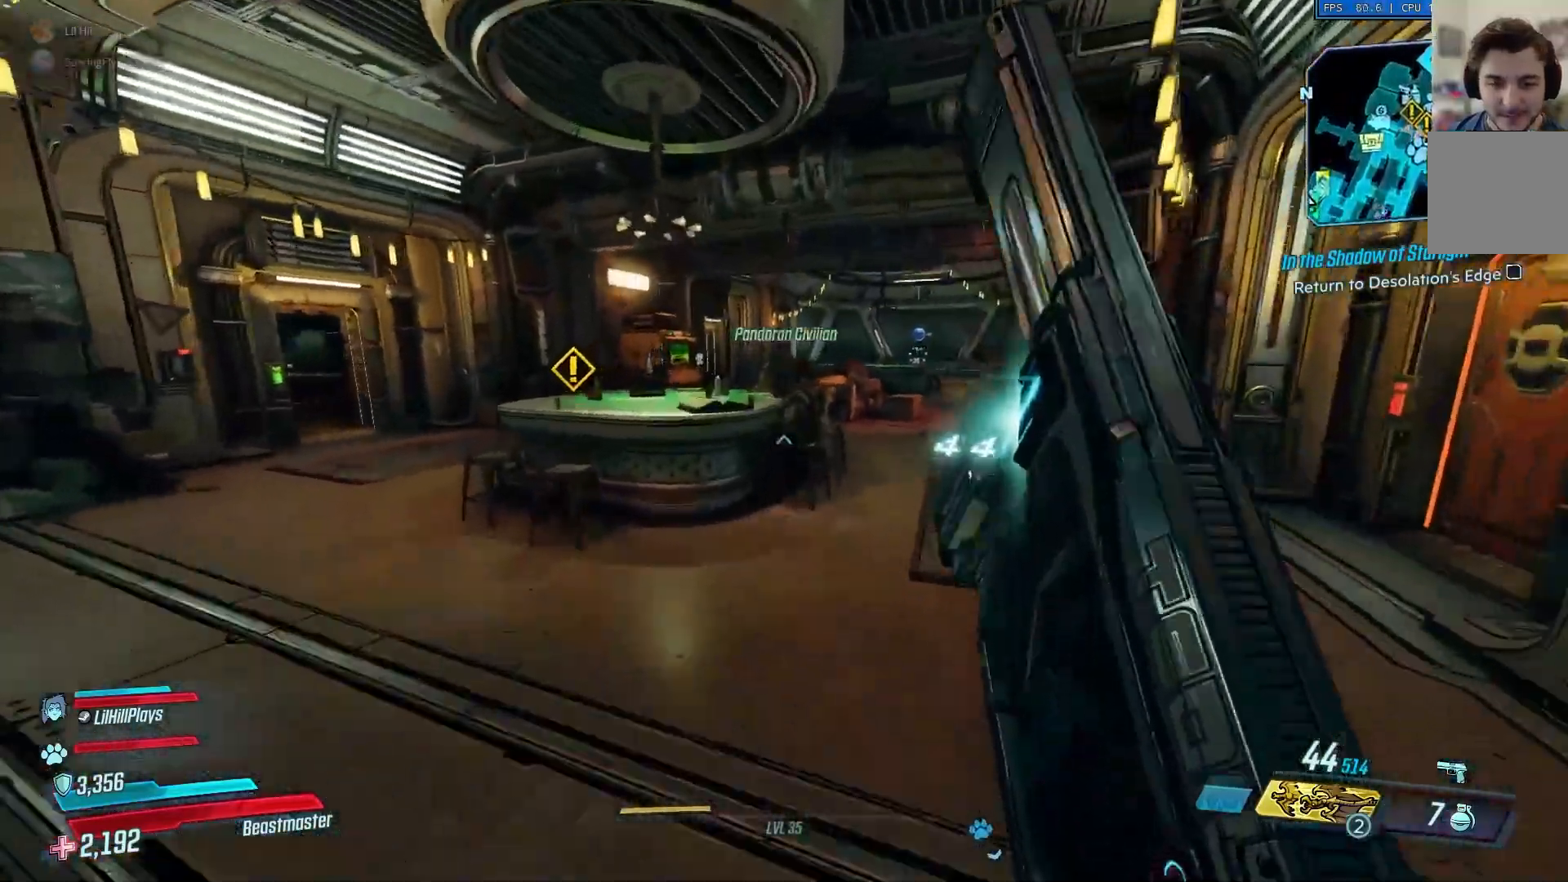
{"buttons": ["A"], "left_stick": "up", "right_stick": "up-right", "events": [[467, "A", "down"]]}
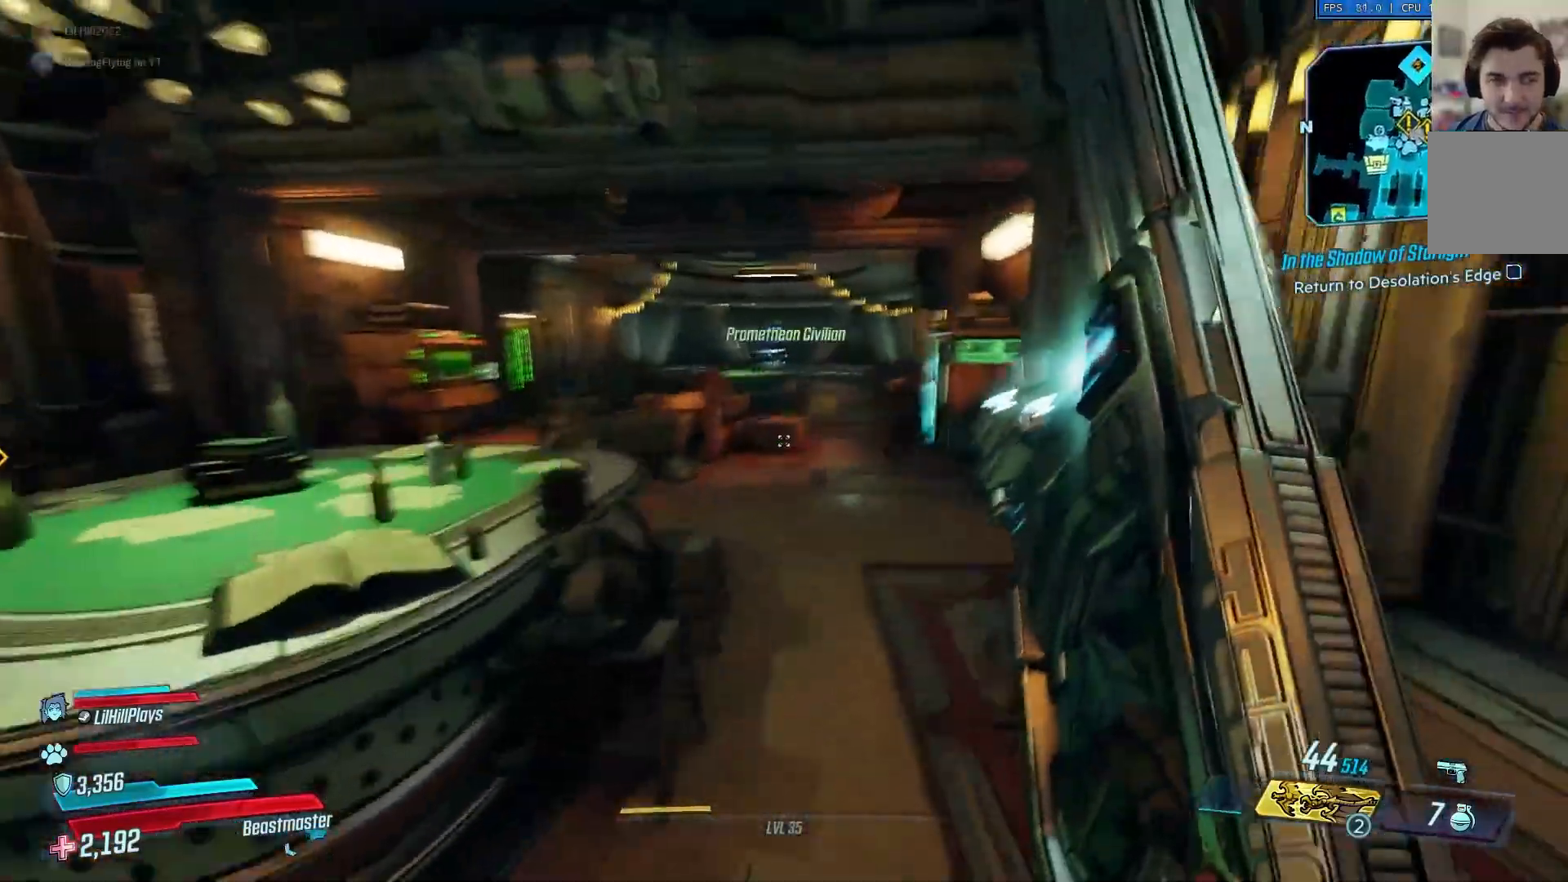
{"buttons": [], "left_stick": "up", "right_stick": "center", "events": [[16, "right_stick", "center"], [100, "right_stick", "up-right"], [133, "A", "up"], [183, "right_stick", "center"], [283, "right_stick", "up-right"], [367, "right_stick", "center"]]}
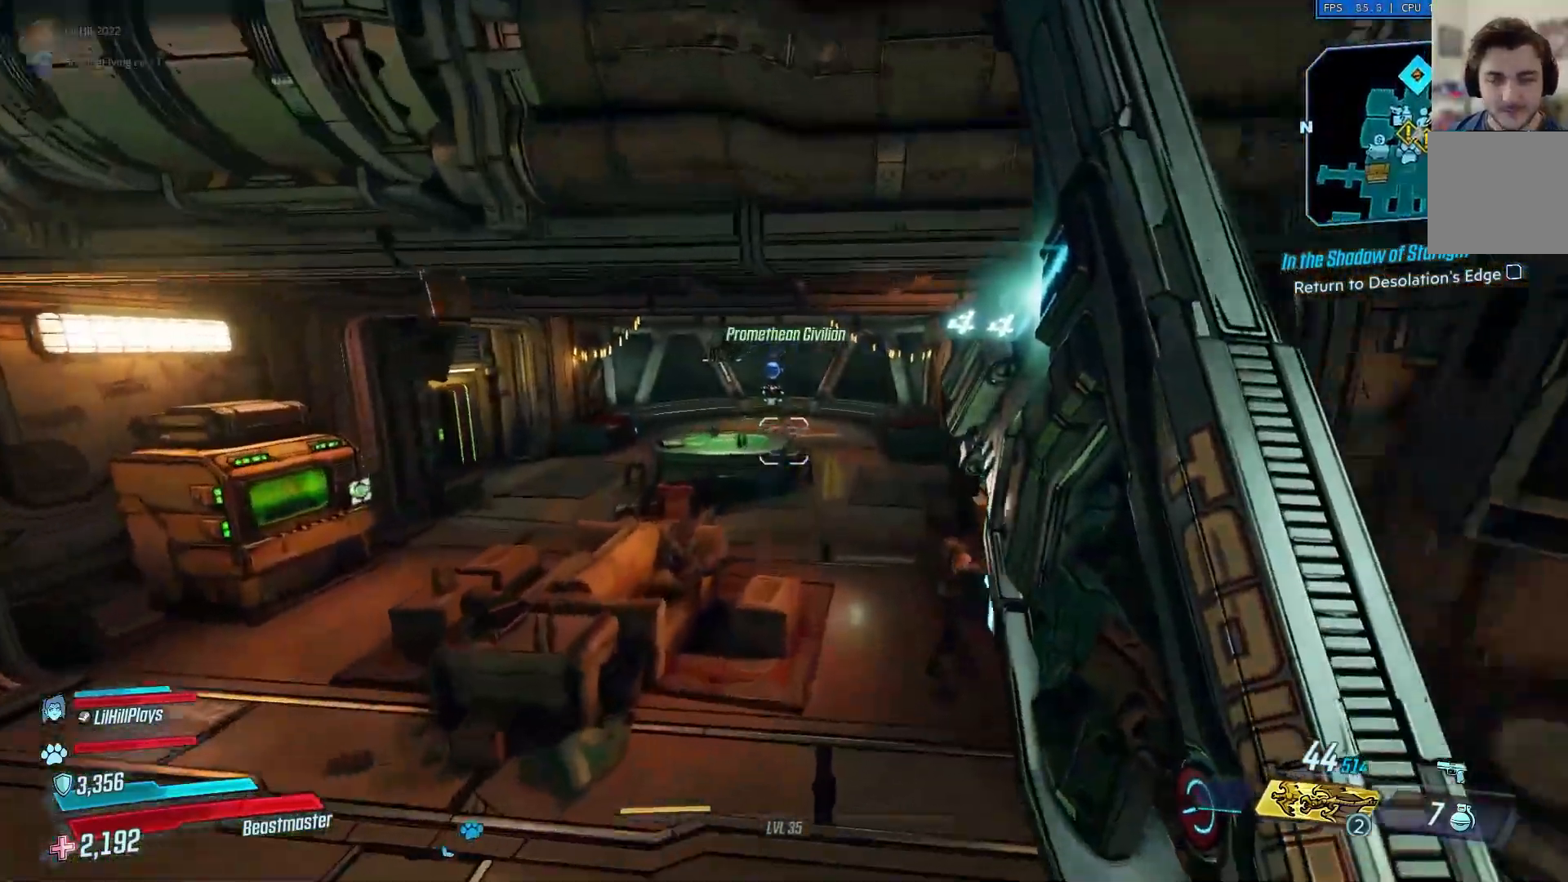
{"buttons": [], "left_stick": "up", "right_stick": "right", "events": [[284, "right_stick", "right"]]}